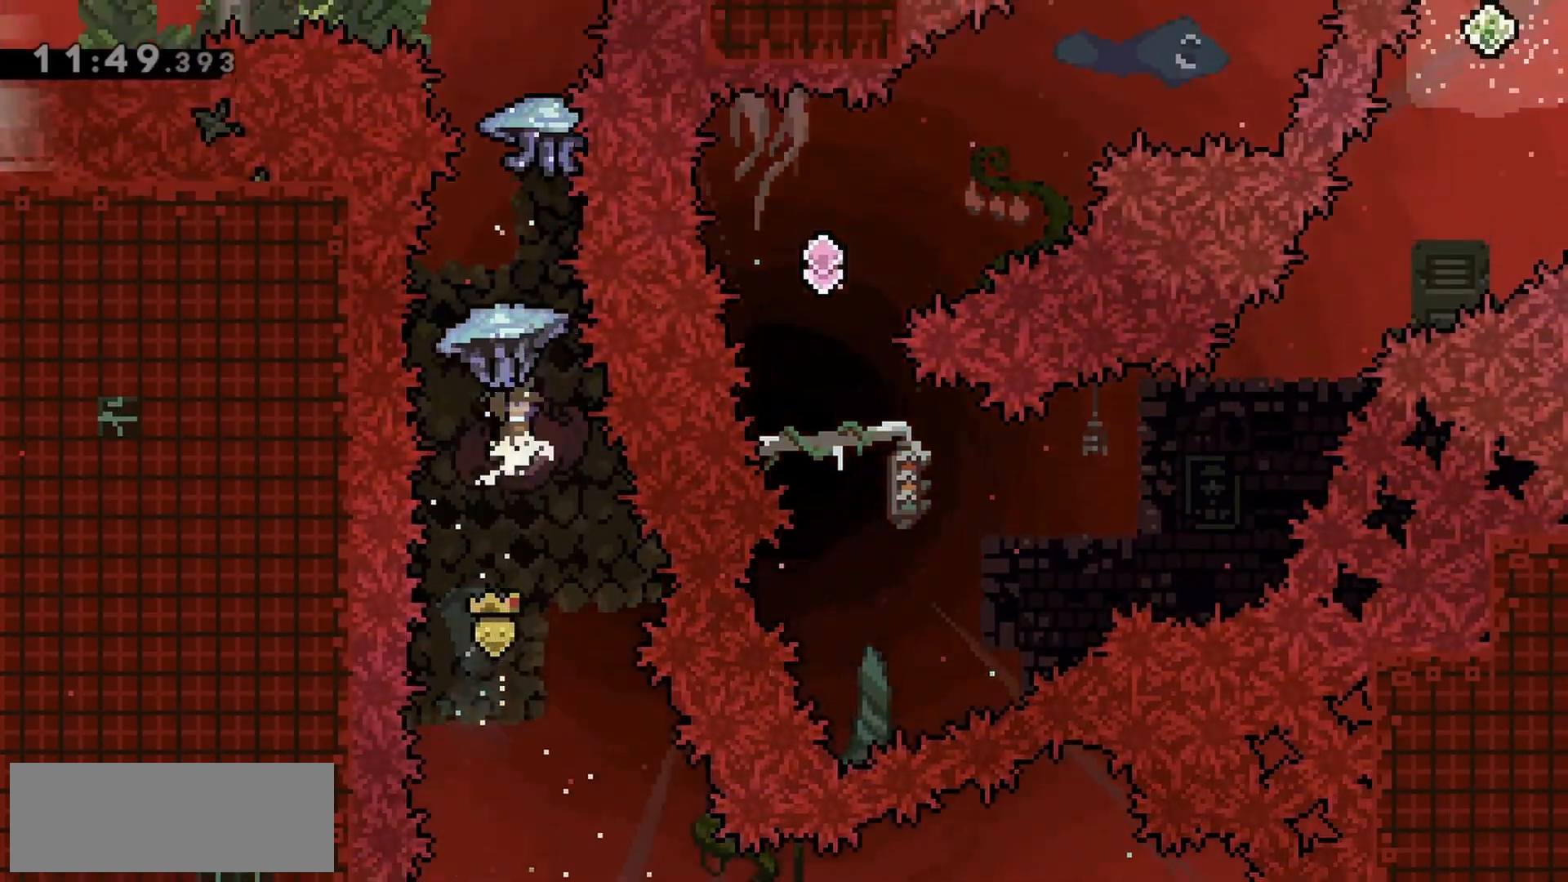
Gameplay with keyboard; each line is a JSON object with the keys held at the frame after it. "events" lists presses ("down") and releases ("up") of "dash", "demo", "down", "grab", "jump", "jump2", "left", "right" and "up" between this image and that frame as [ms after this image, input, new state], when the widget could be followed in between. No other keys are recorded. Mouse input is not recorded. Key names are as the overlay labels them; some are game actions (e.g. jump) rather than physical keys.
{"keys": ["grab", "left", "up"], "events": [[17, "right", "up"], [67, "grab", "up"], [150, "dash", "down"], [250, "grab", "down"], [300, "dash", "up"], [433, "left", "down"]]}
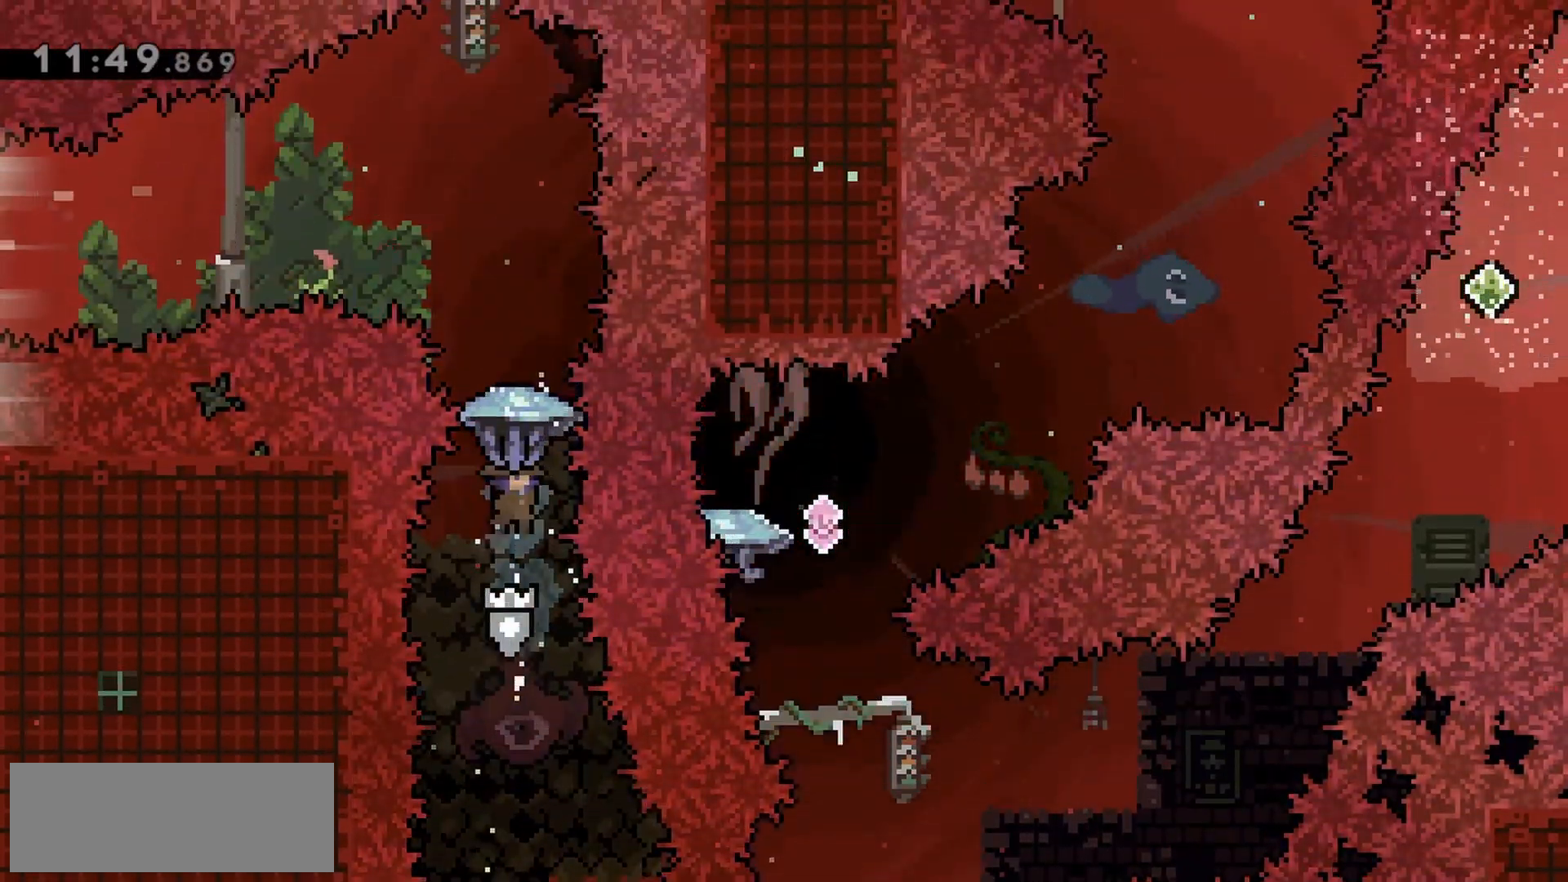
{"keys": ["grab", "left"], "events": [[17, "up", "up"]]}
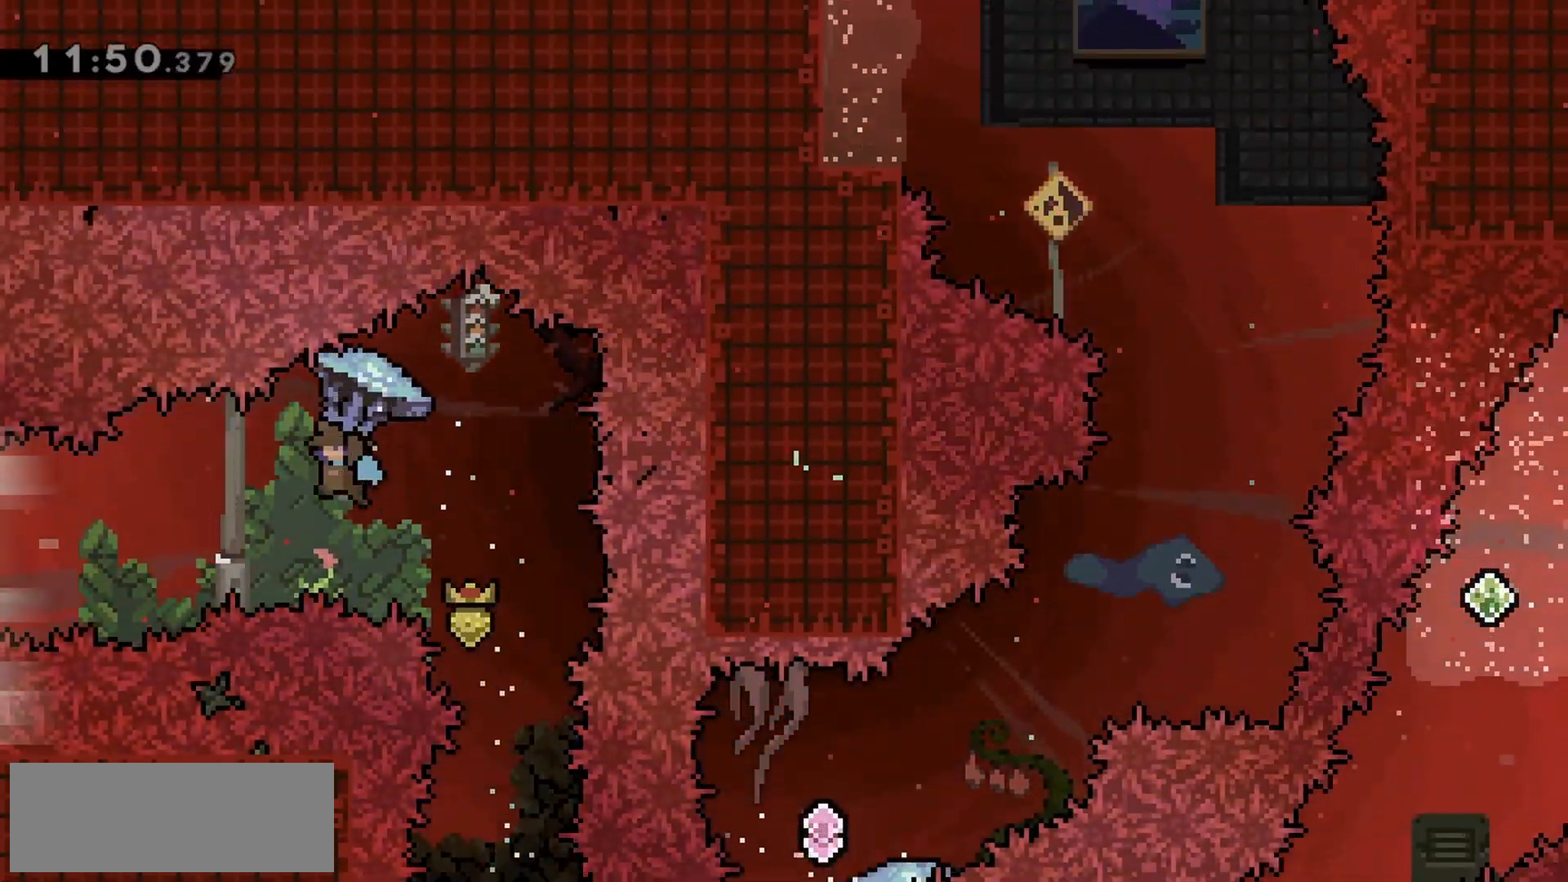
{"keys": ["grab", "left"], "events": [[217, "up", "down"], [317, "up", "up"]]}
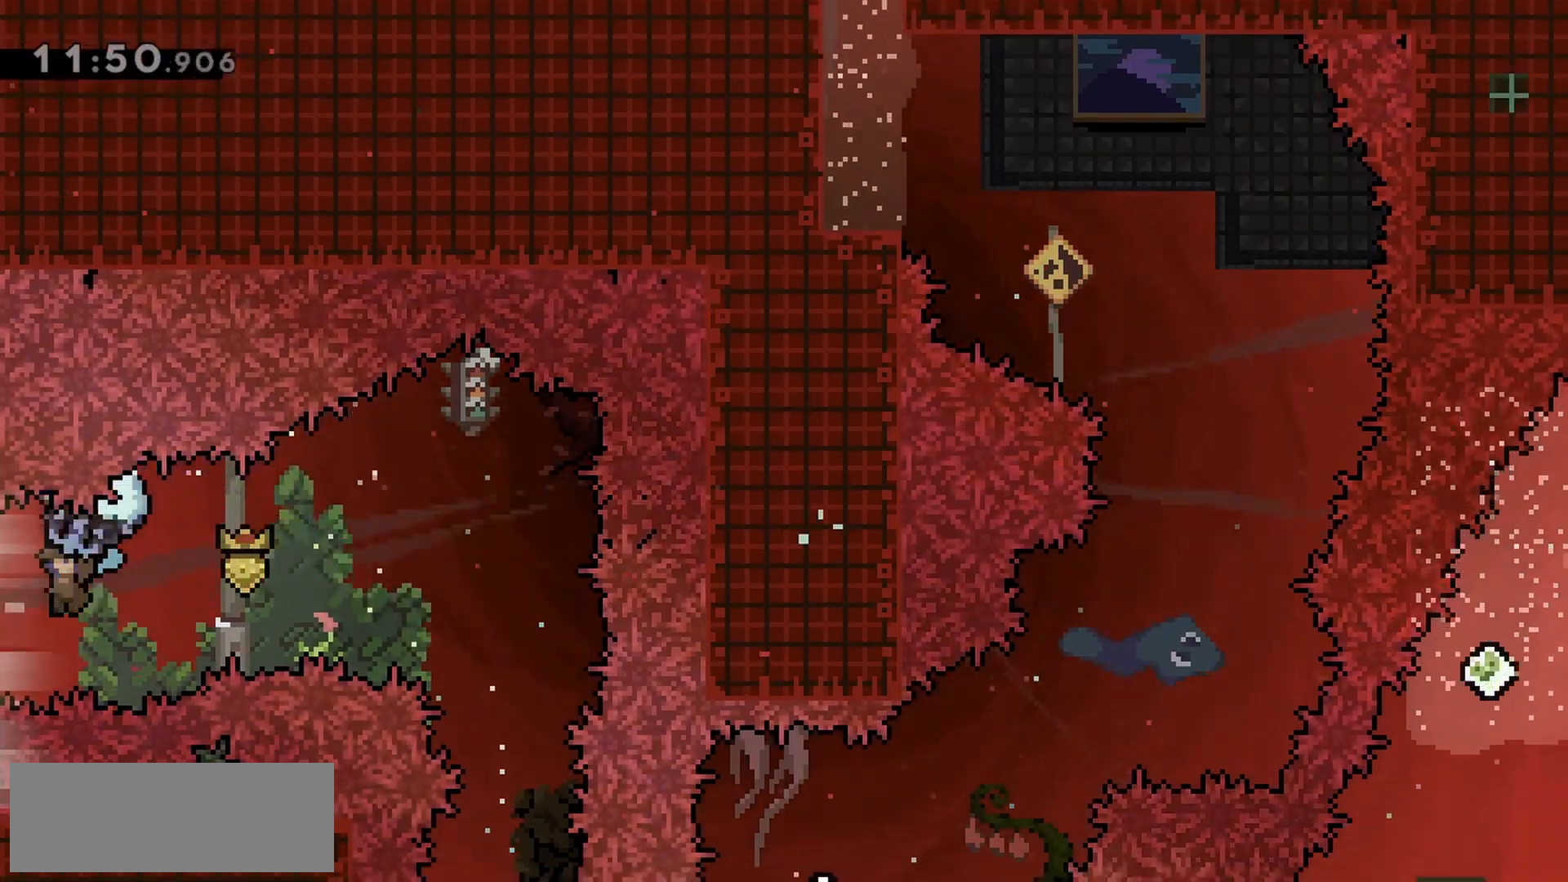
{"keys": ["grab", "left", "up"], "events": [[50, "up", "down"]]}
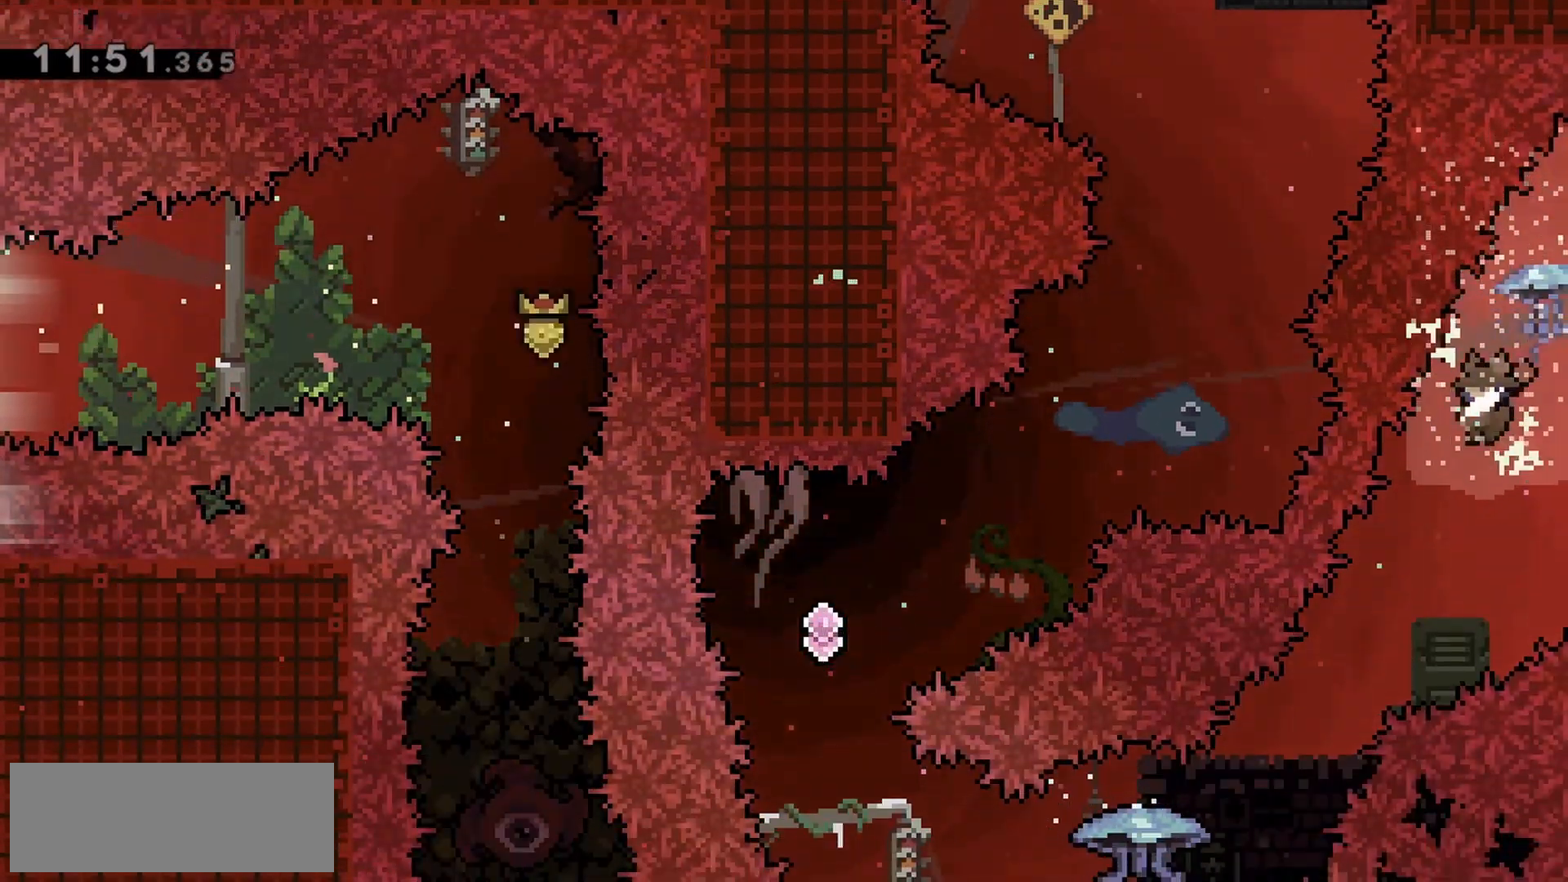
{"keys": ["grab", "left", "up"], "events": []}
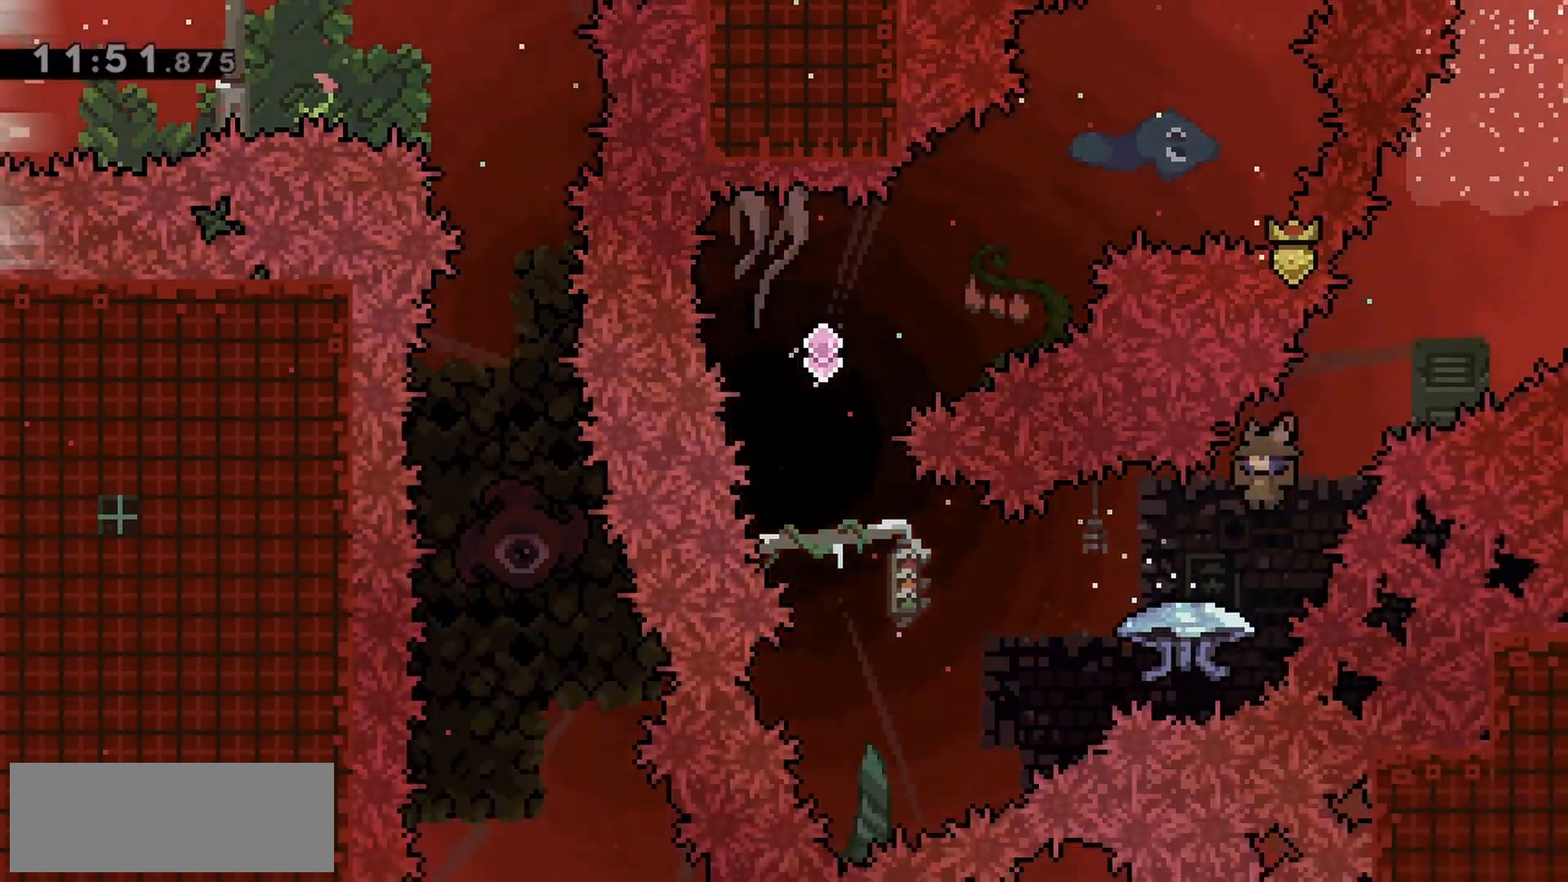
{"keys": ["grab", "left", "up"], "events": []}
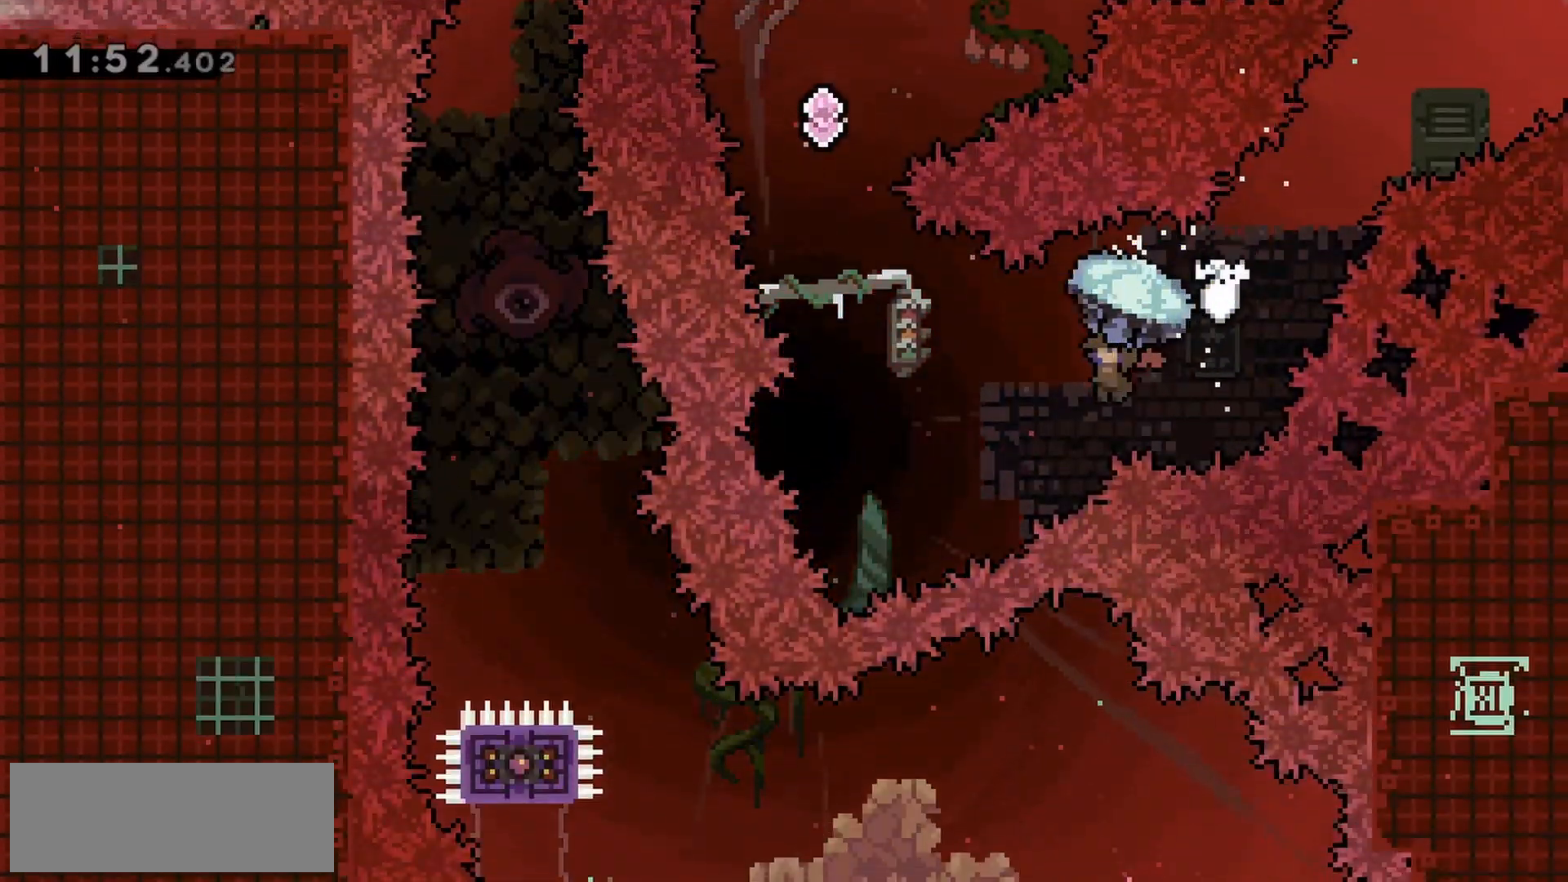
{"keys": ["down"], "events": [[350, "up", "up"], [400, "down", "down"], [400, "grab", "up"], [400, "left", "up"]]}
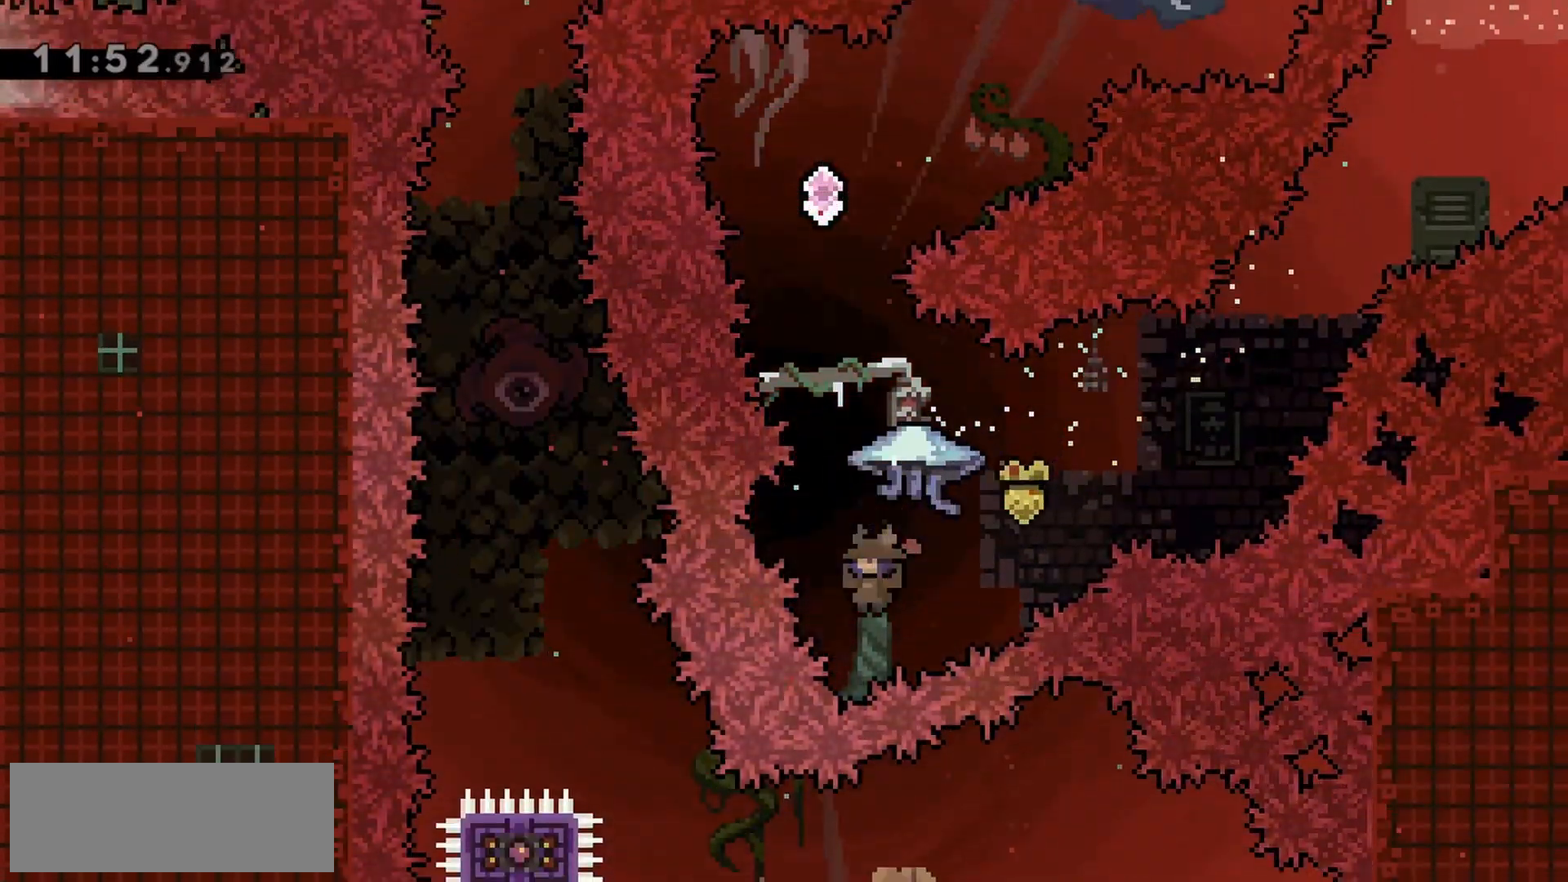
{"keys": ["grab", "left", "up"], "events": [[33, "down", "up"], [33, "up", "down"], [133, "dash", "down"], [217, "dash", "up"], [317, "grab", "down"], [500, "left", "down"]]}
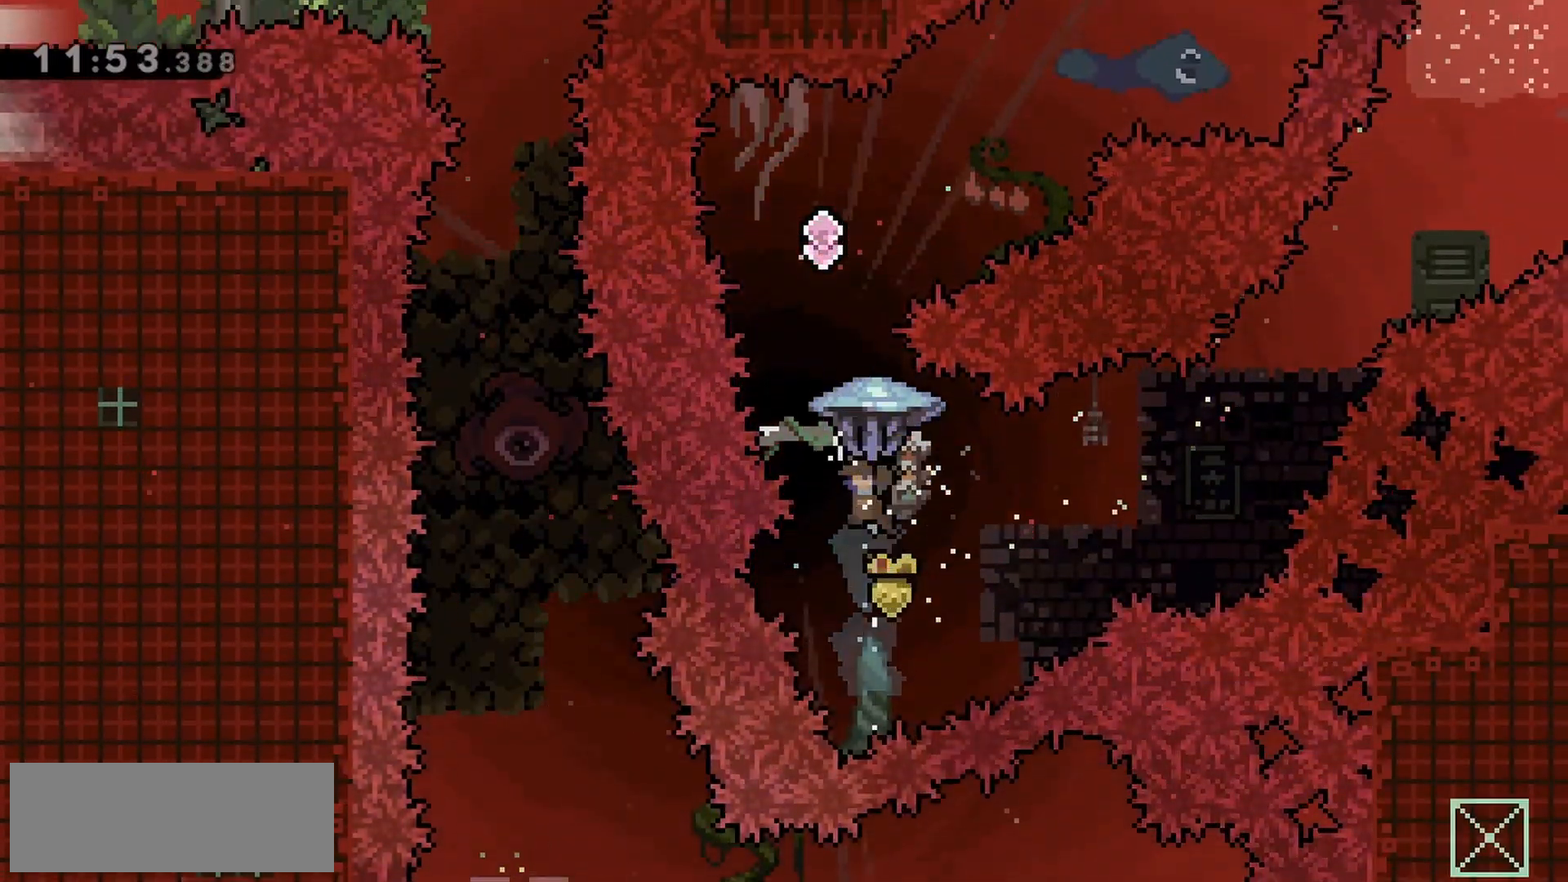
{"keys": ["grab", "right", "up"], "events": [[133, "left", "up"], [233, "right", "down"]]}
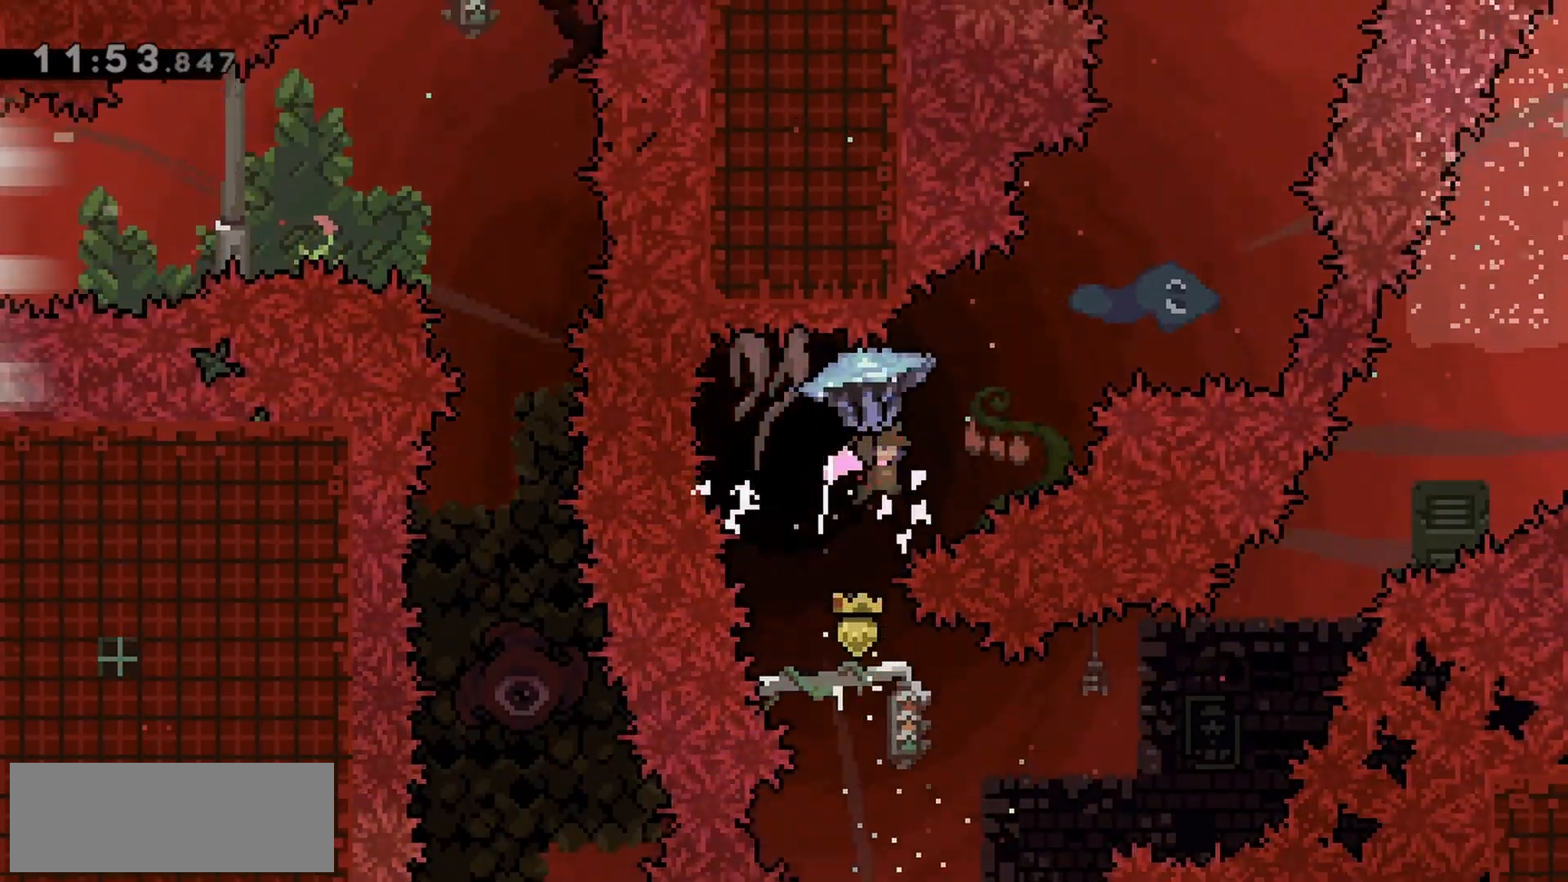
{"keys": ["grab", "right", "up"], "events": [[17, "grab", "up"], [100, "dash", "down"], [250, "dash", "up"], [333, "grab", "down"]]}
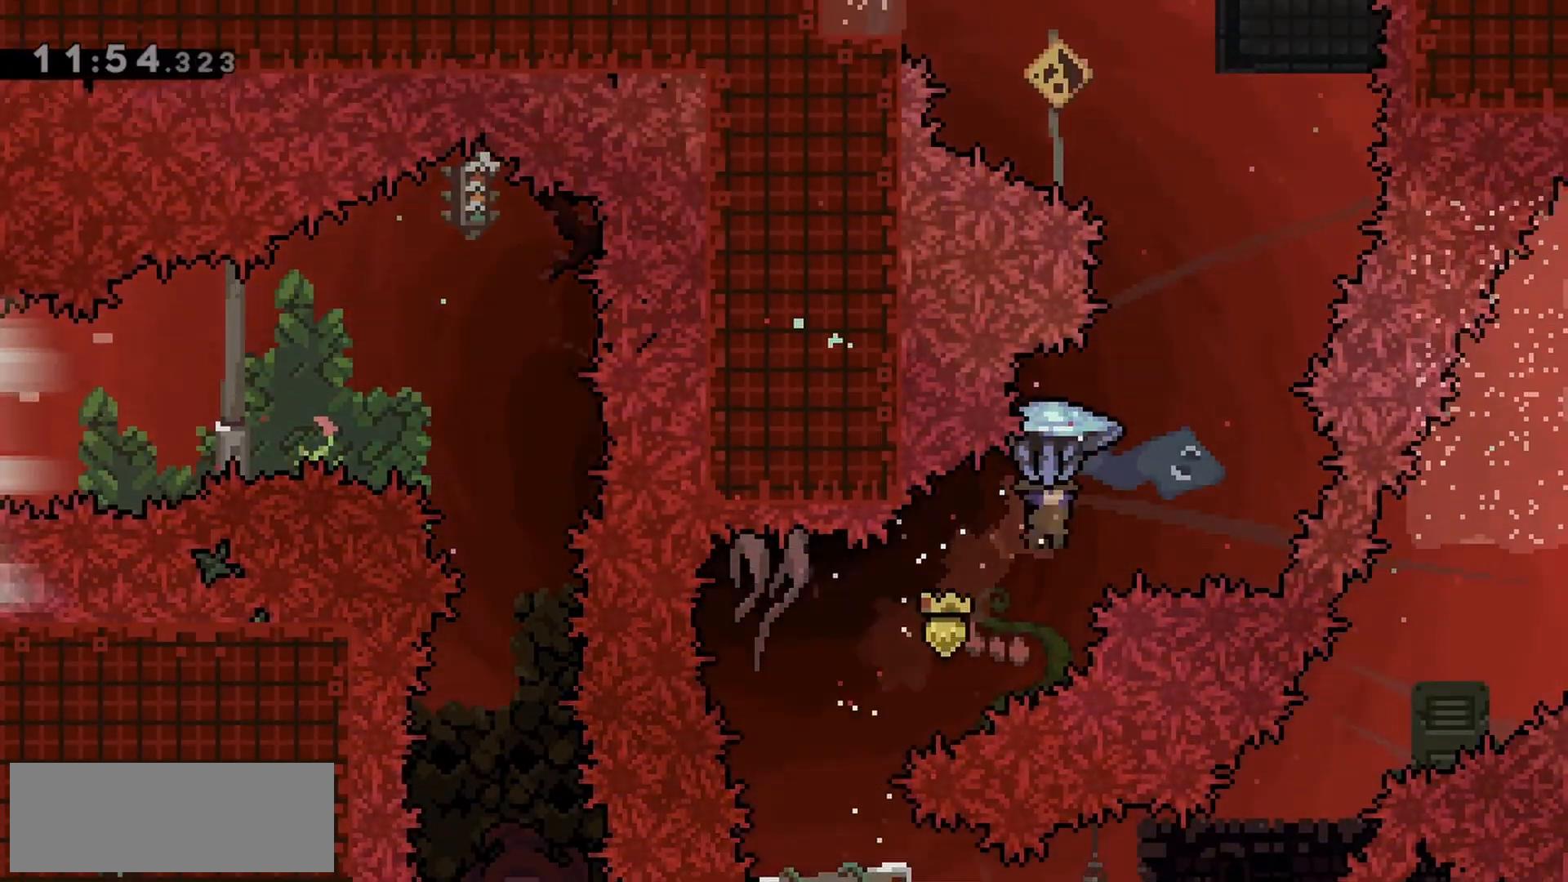
{"keys": ["up"], "events": [[167, "right", "up"], [167, "up", "up"], [300, "down", "down"], [350, "grab", "up"], [483, "down", "up"], [483, "up", "down"]]}
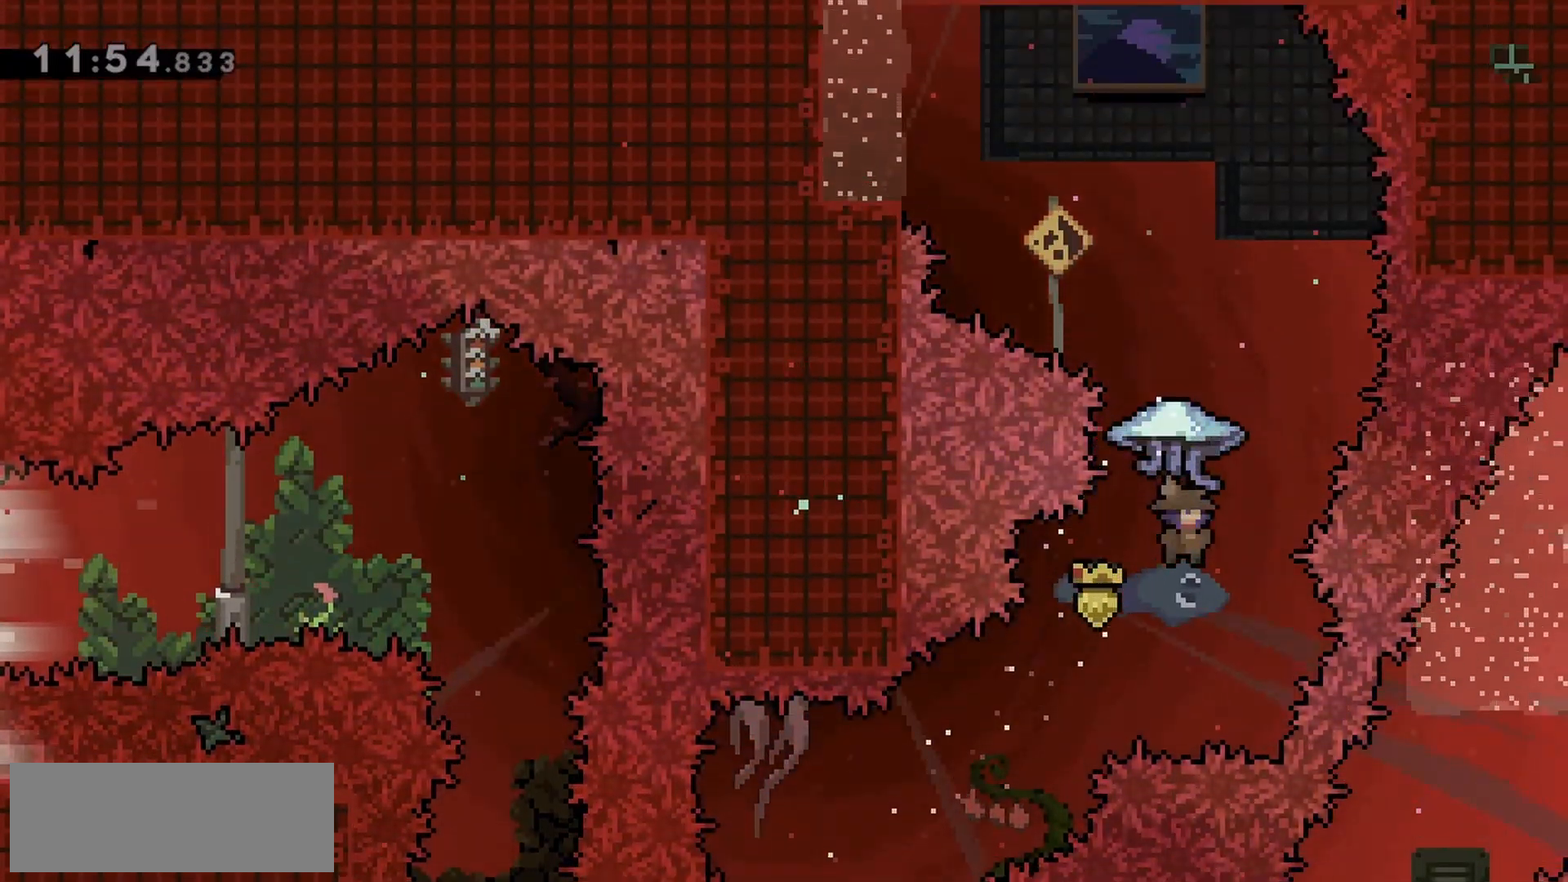
{"keys": ["grab", "left", "up"], "events": [[167, "dash", "down"], [317, "dash", "up"], [350, "grab", "down"], [350, "left", "down"]]}
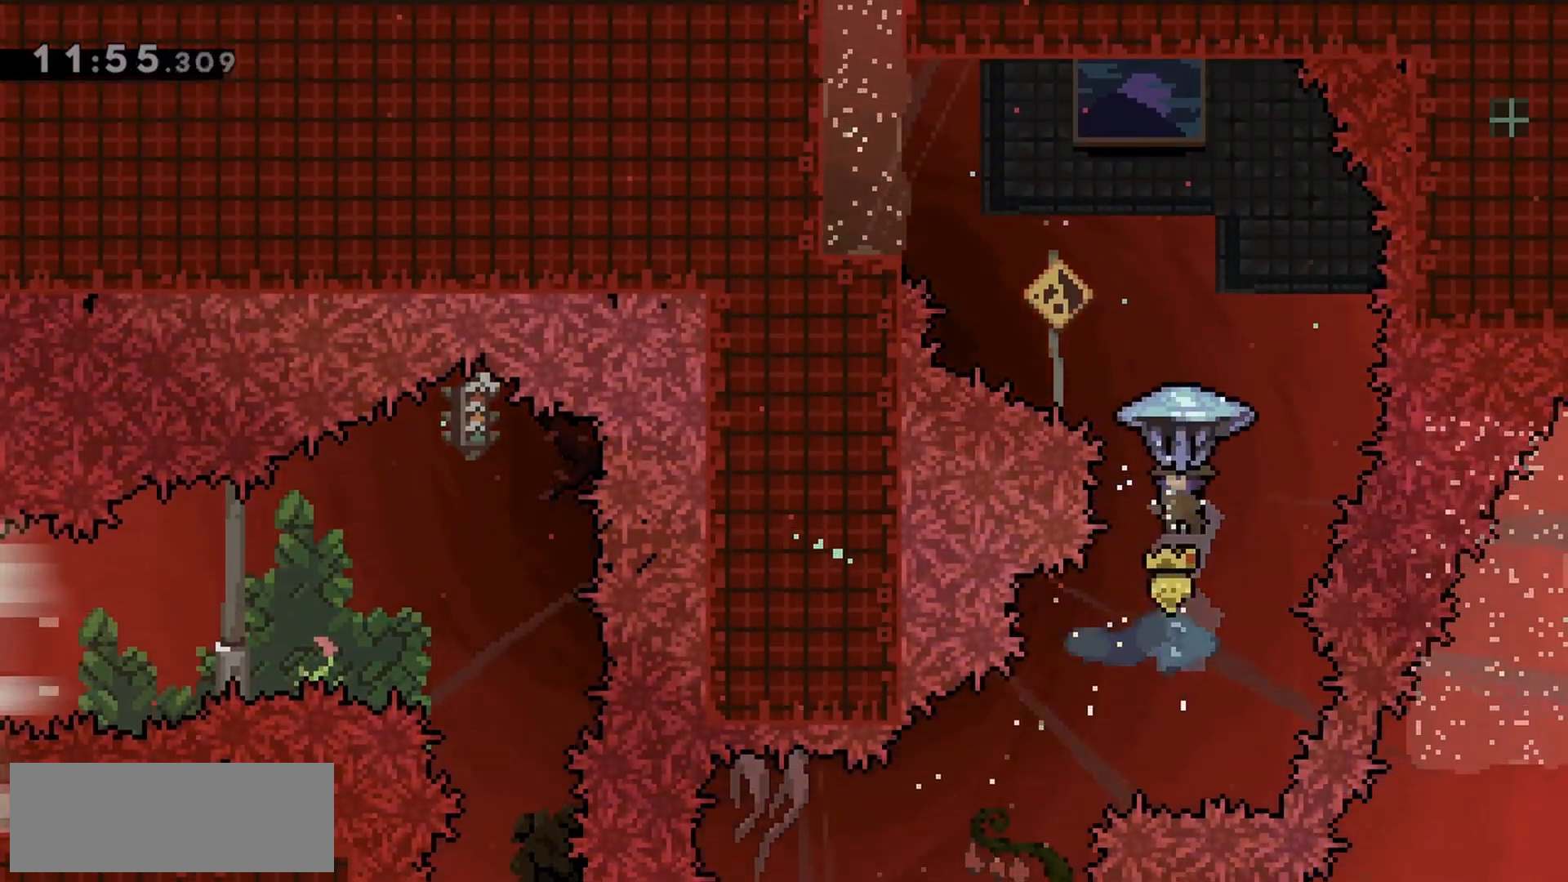
{"keys": ["grab", "left", "up"], "events": []}
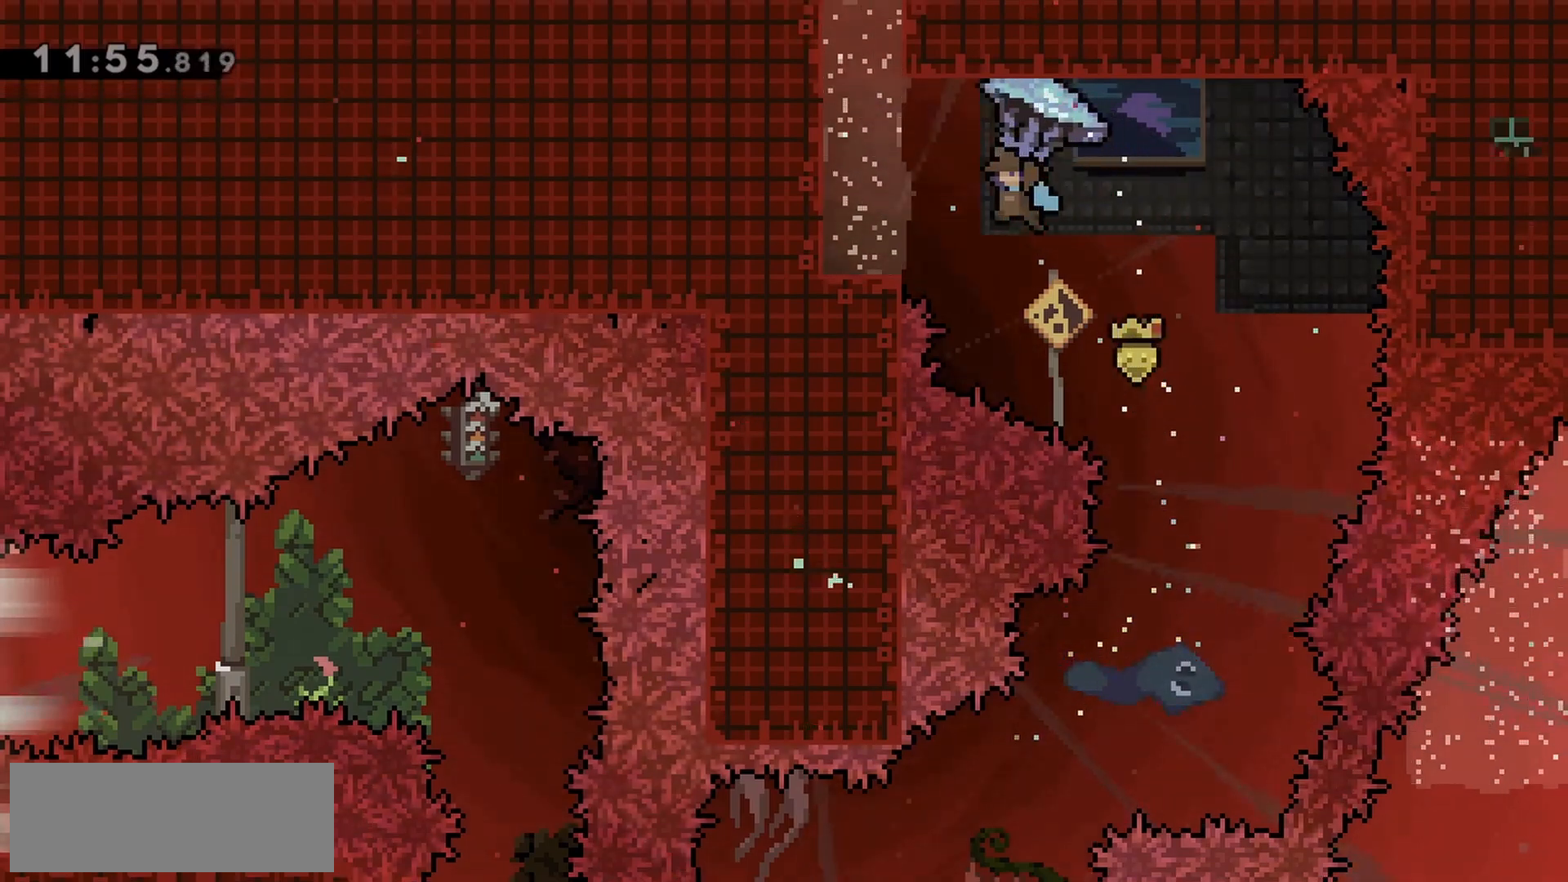
{"keys": ["grab", "jump", "left", "up"], "events": [[383, "jump", "down"]]}
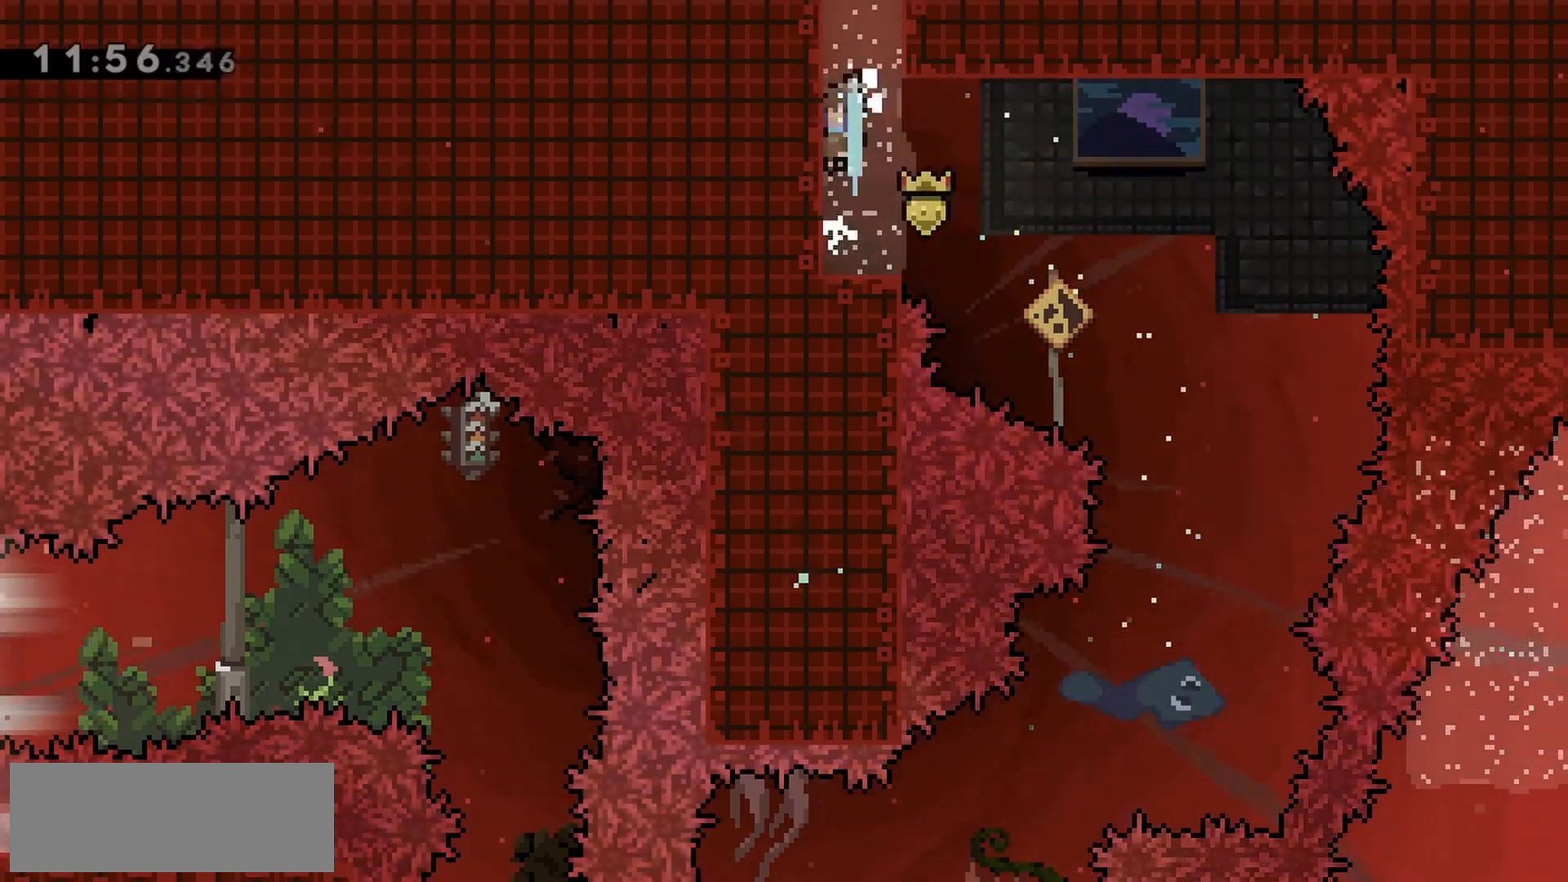
{"keys": ["grab", "left", "up"], "events": [[483, "jump", "up"]]}
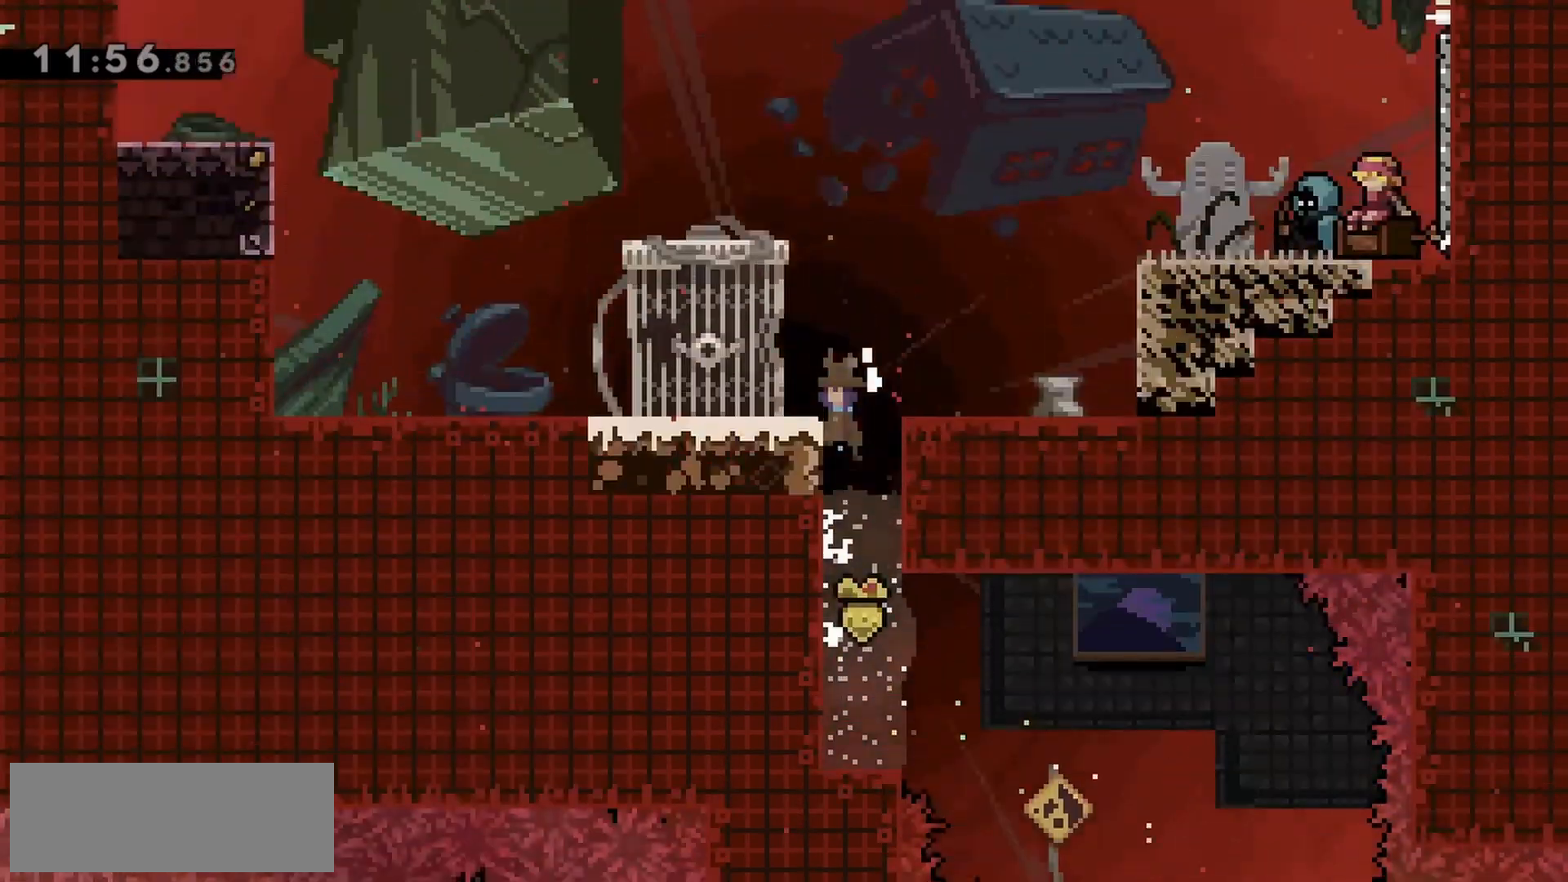
{"keys": ["up"], "events": [[33, "left", "up"], [33, "up", "up"], [67, "grab", "up"], [483, "up", "down"]]}
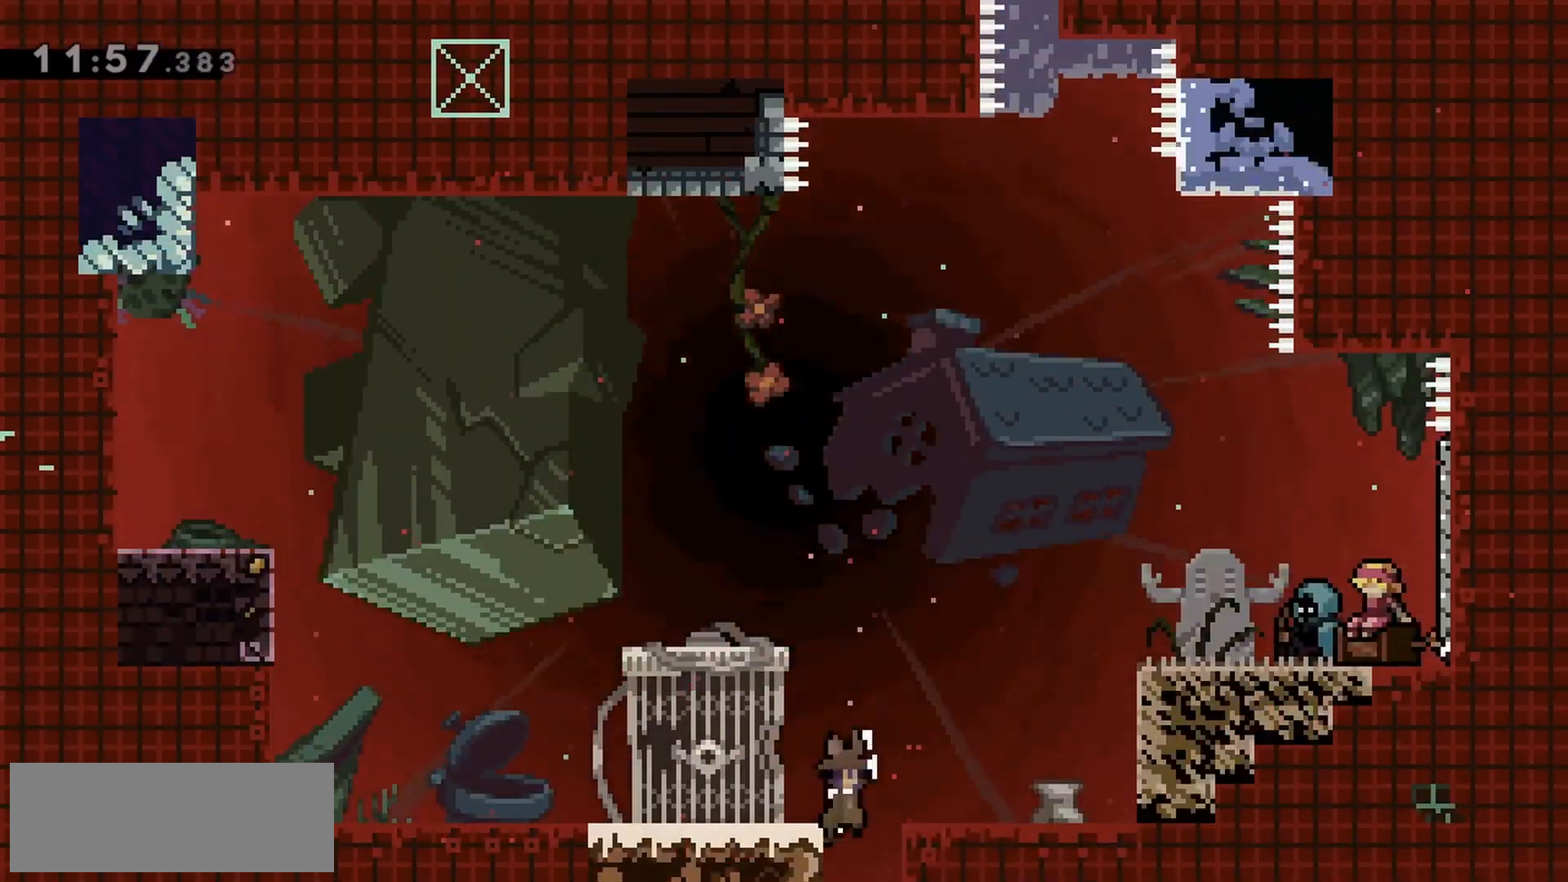
{"keys": ["right"], "events": [[33, "jump", "down"], [33, "right", "down"], [217, "dash", "down"], [317, "jump", "up"], [367, "dash", "up"], [500, "up", "up"]]}
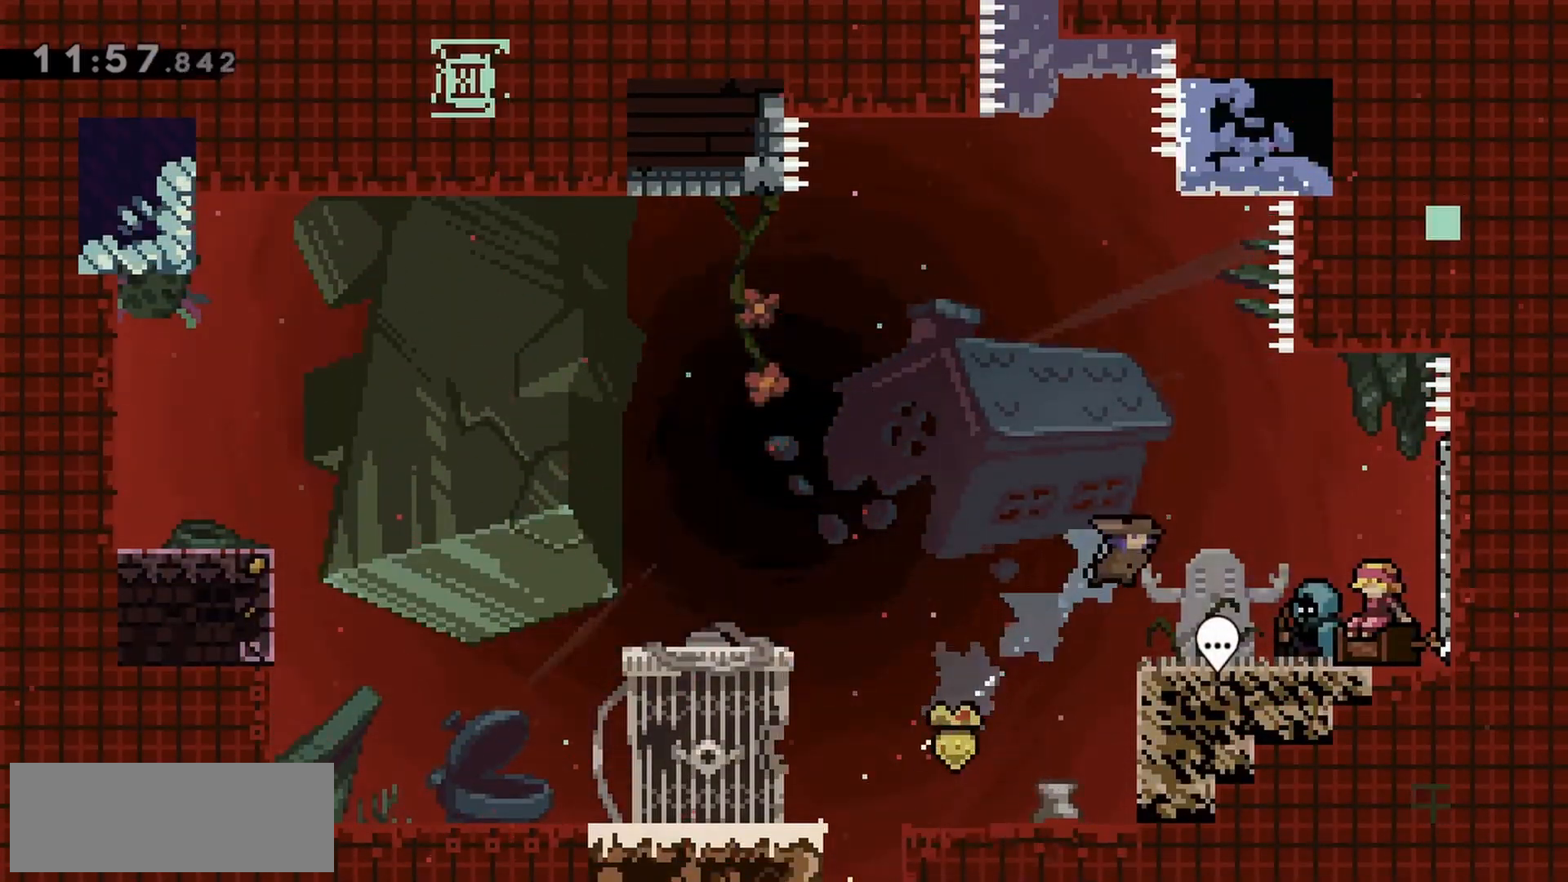
{"keys": ["jump", "right"], "events": [[417, "jump", "down"]]}
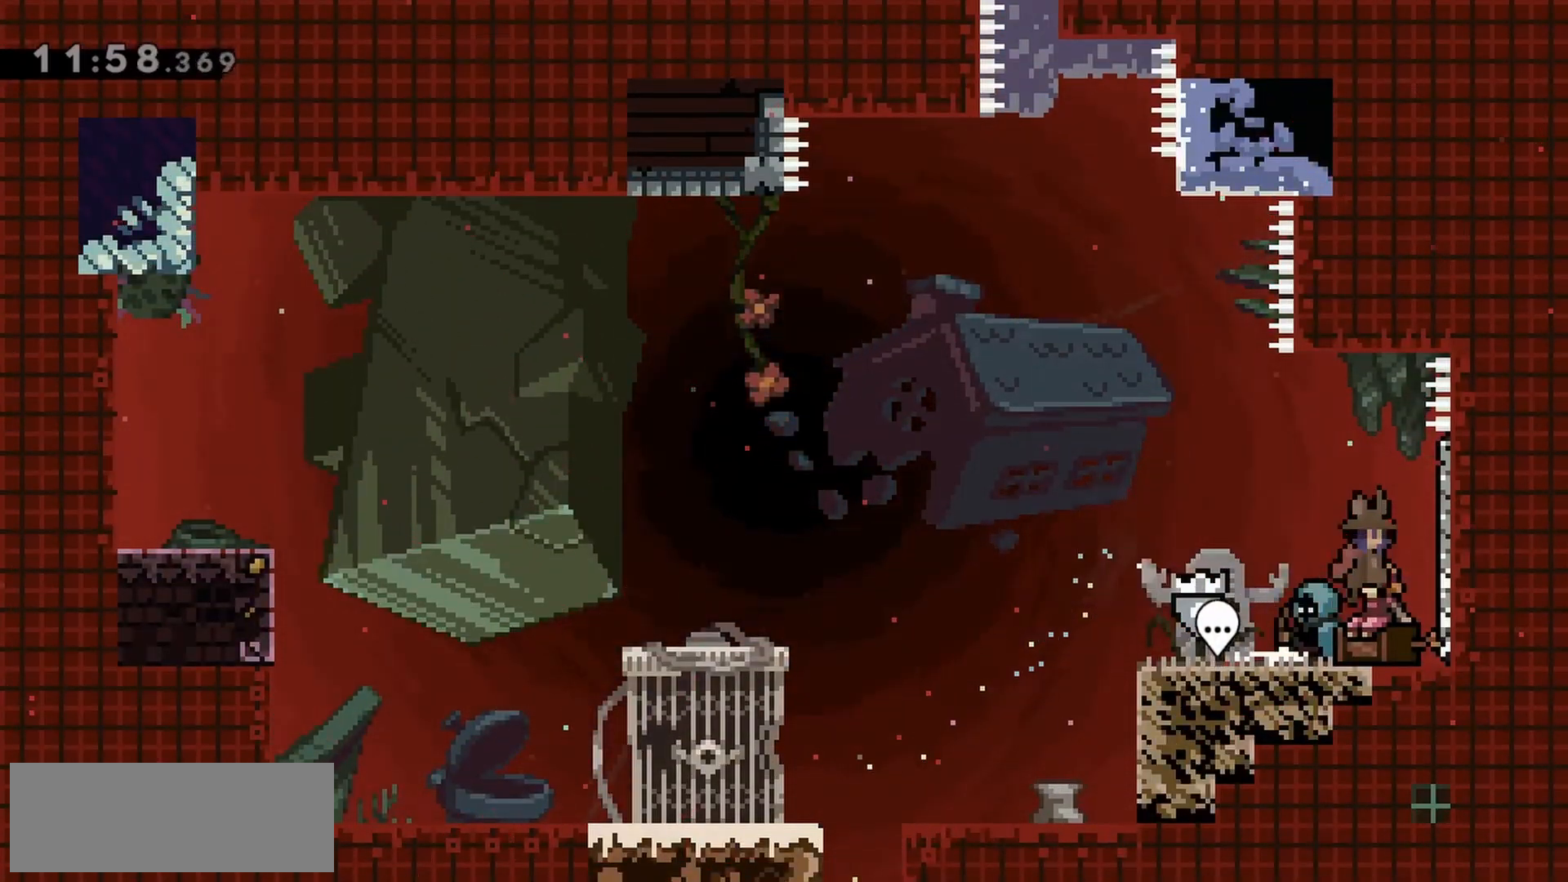
{"keys": ["jump", "left"], "events": [[100, "jump", "up"], [150, "jump", "down"], [150, "left", "down"], [150, "right", "up"]]}
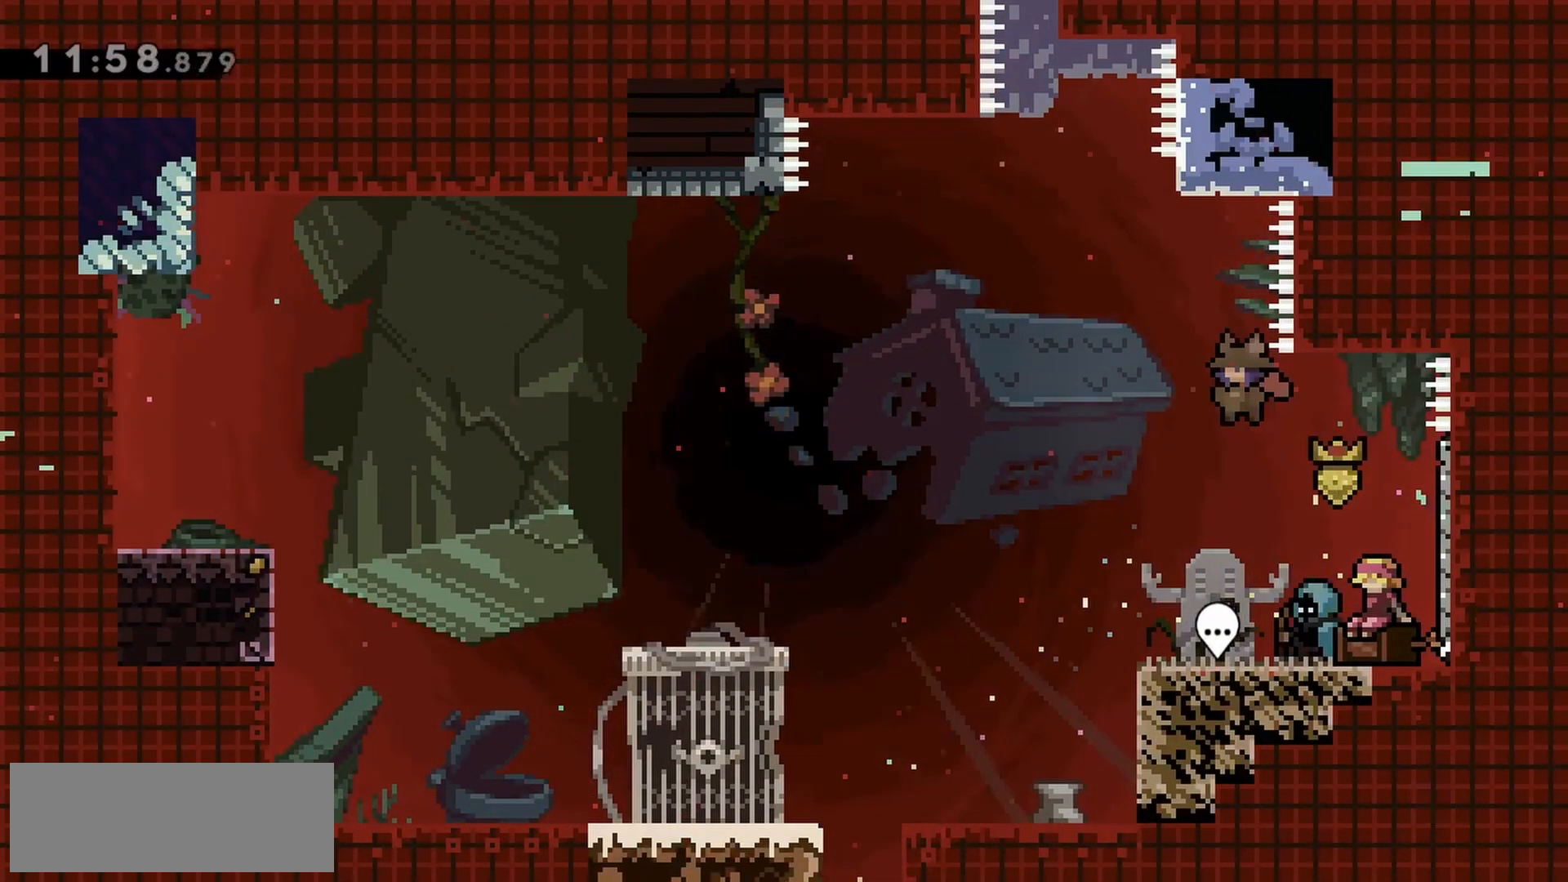
{"keys": ["jump", "up"], "events": [[150, "dash", "down"], [150, "up", "down"], [200, "jump", "up"], [200, "left", "up"], [333, "dash", "up"], [383, "jump", "down"]]}
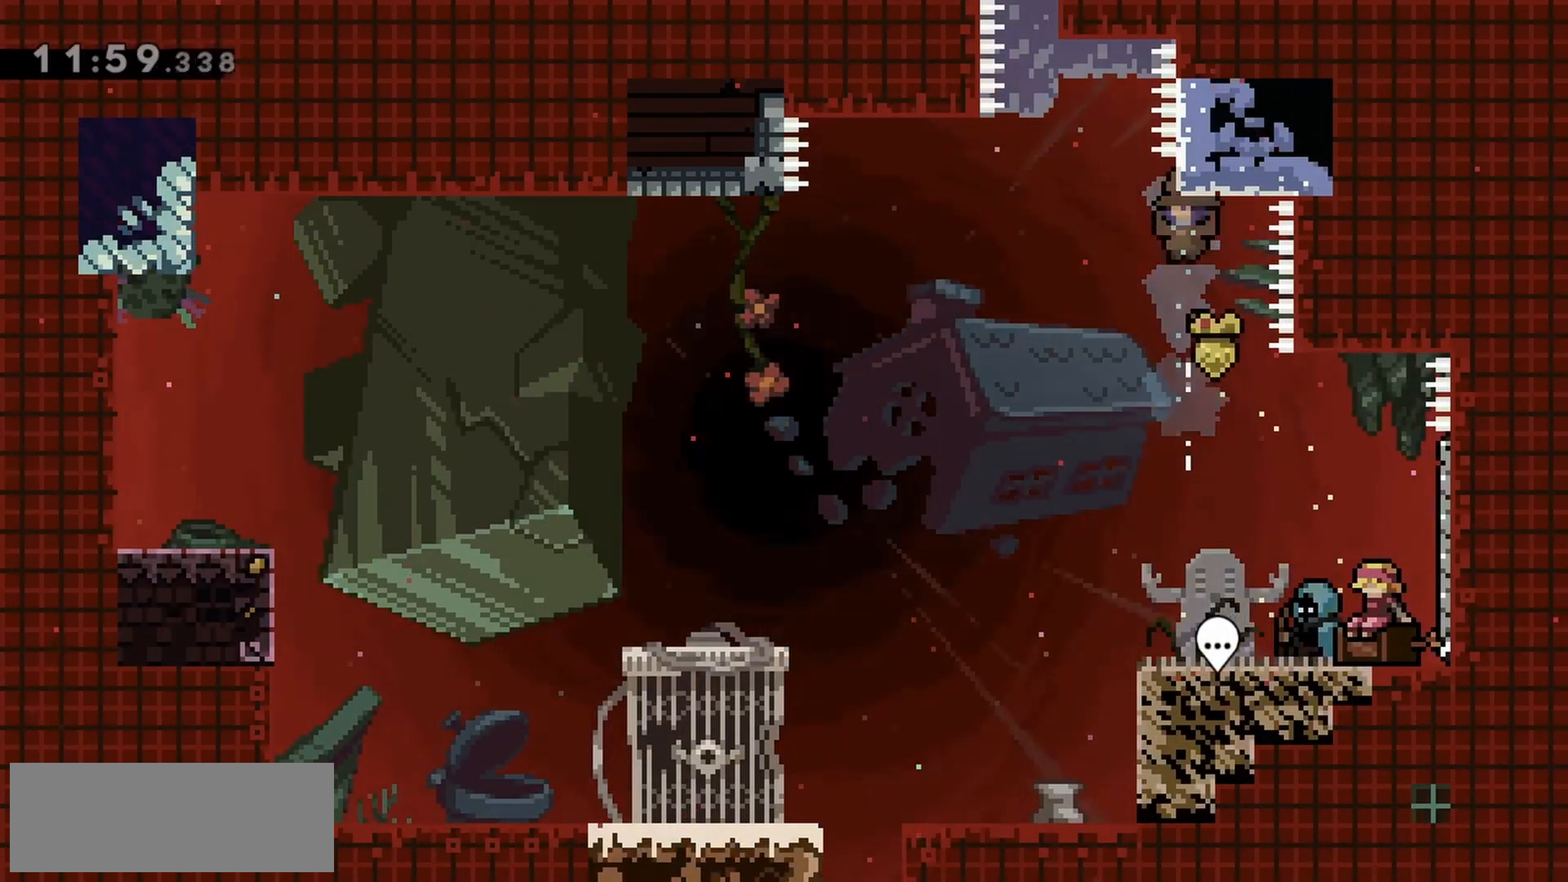
{"keys": ["right"], "events": [[217, "up", "up"], [267, "jump", "up"], [400, "right", "down"]]}
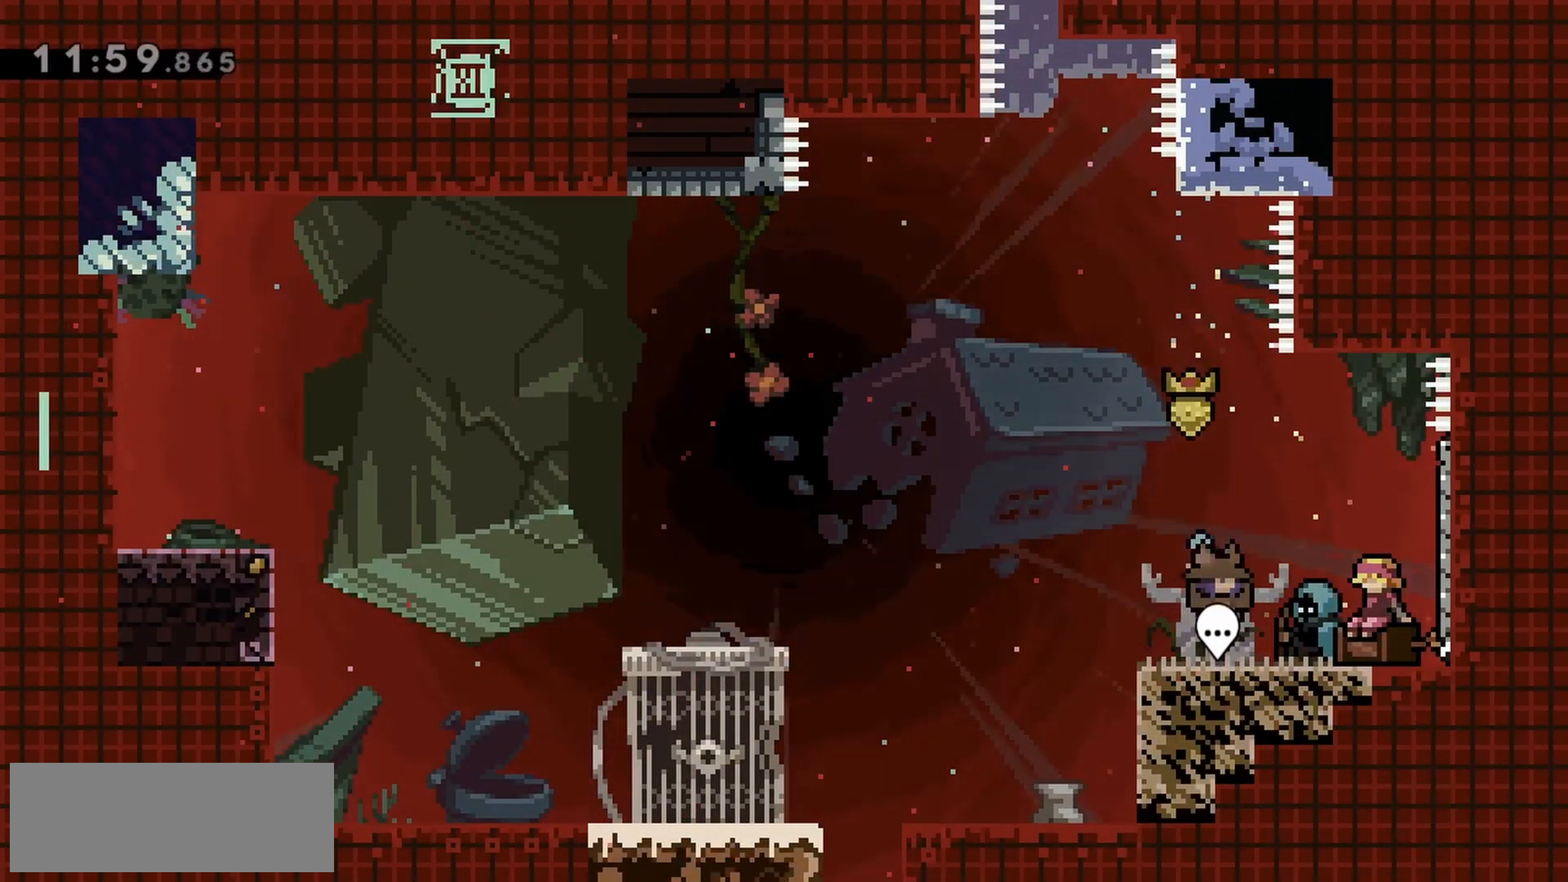
{"keys": ["jump", "left"], "events": [[167, "jump", "down"], [400, "jump", "up"], [450, "jump", "down"], [450, "left", "down"], [450, "right", "up"]]}
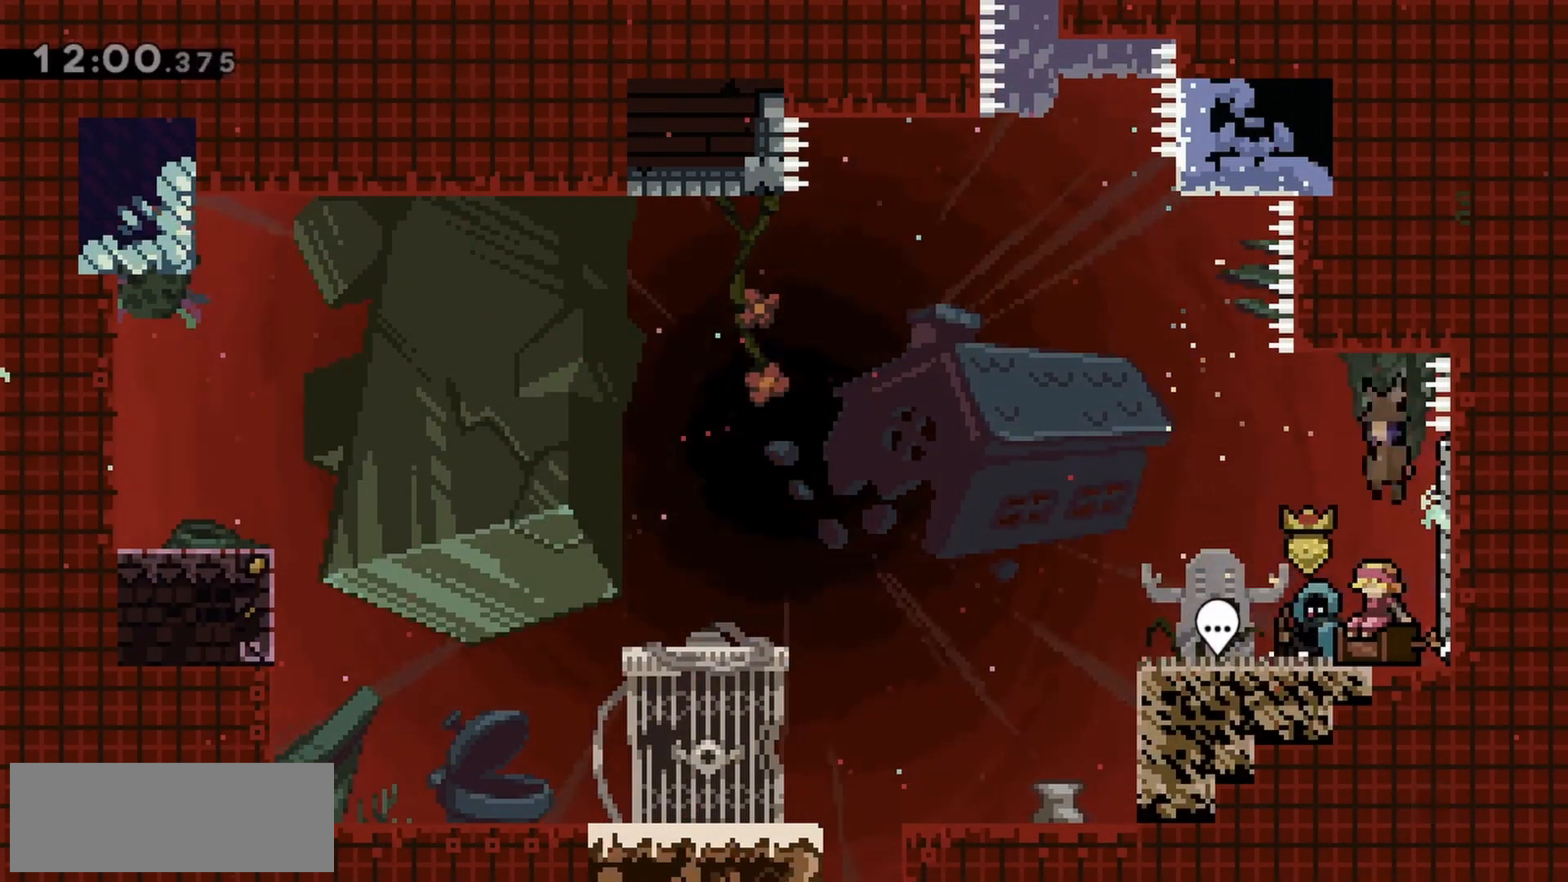
{"keys": ["jump", "up"], "events": [[467, "left", "up"], [467, "up", "down"]]}
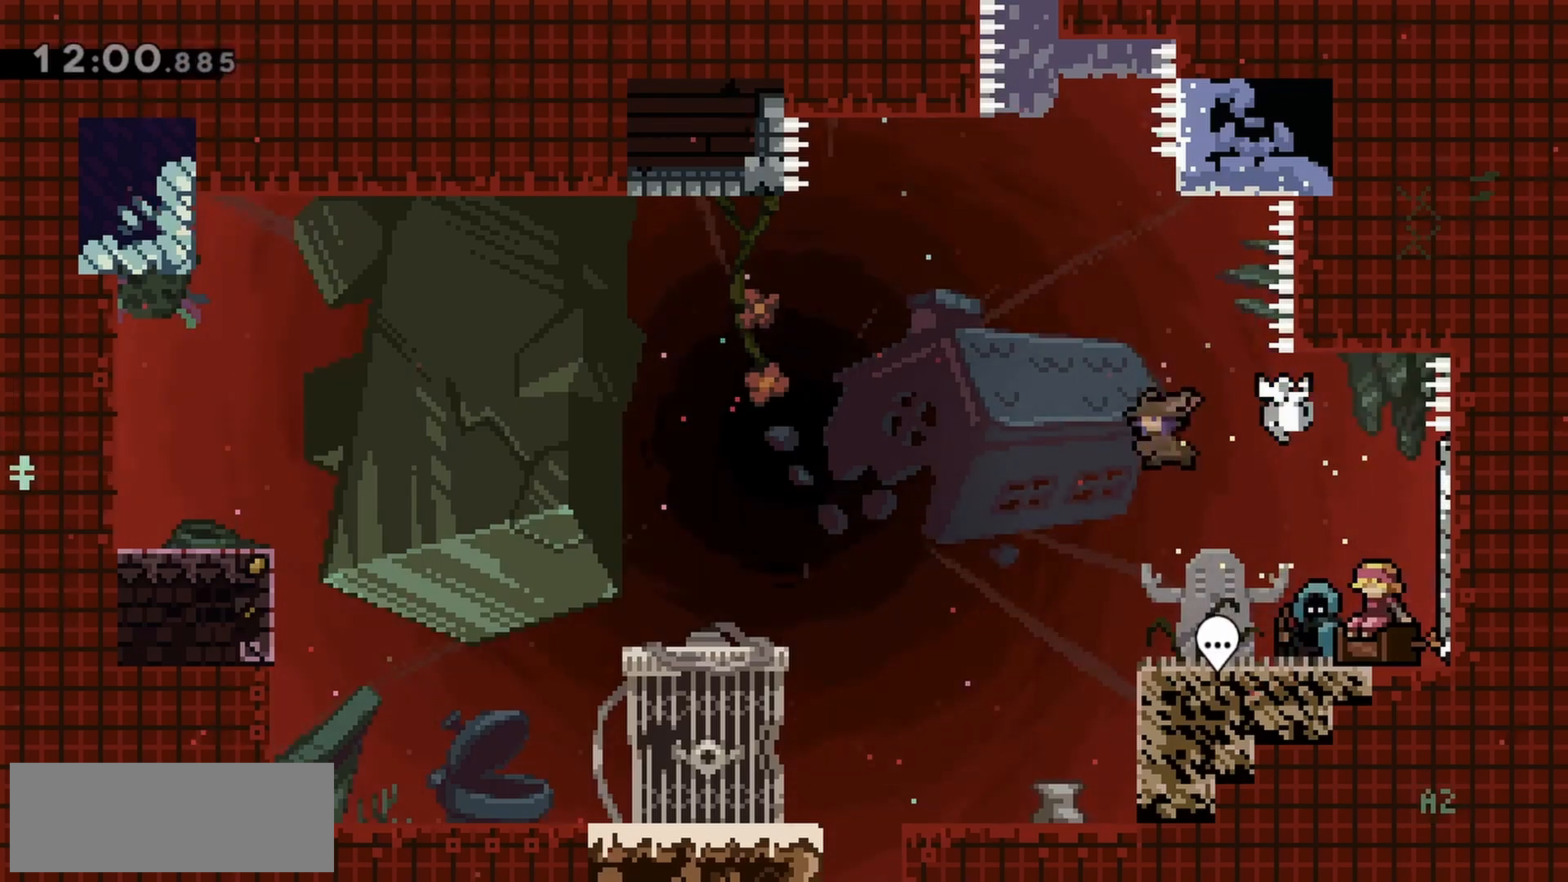
{"keys": ["jump", "up"], "events": [[17, "dash", "down"], [50, "jump", "up"], [200, "dash", "up"], [233, "jump", "down"]]}
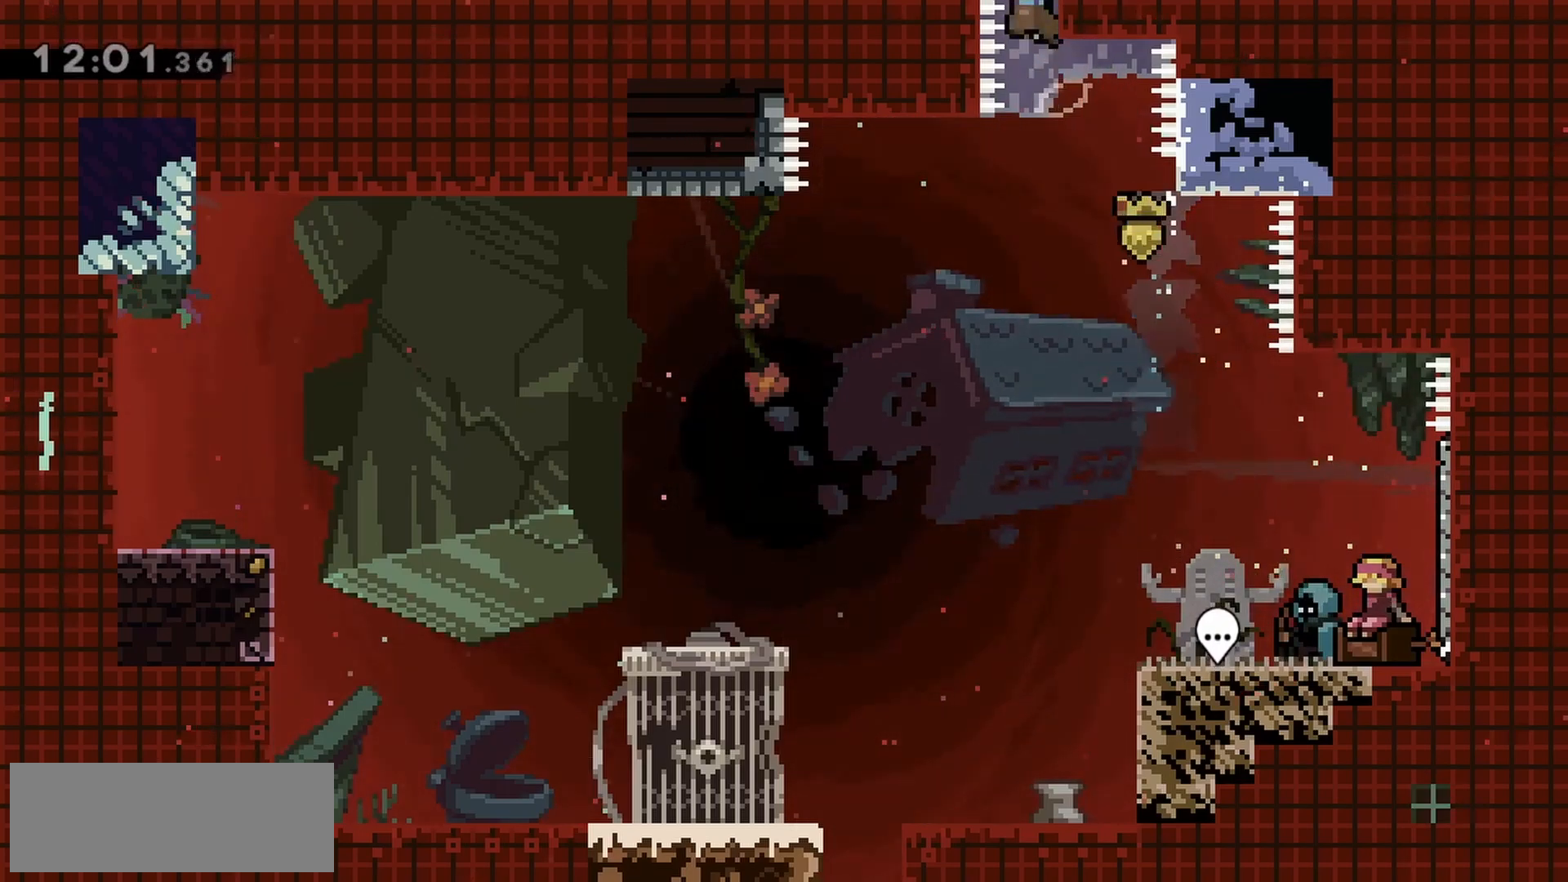
{"keys": ["up"], "events": [[483, "jump", "up"]]}
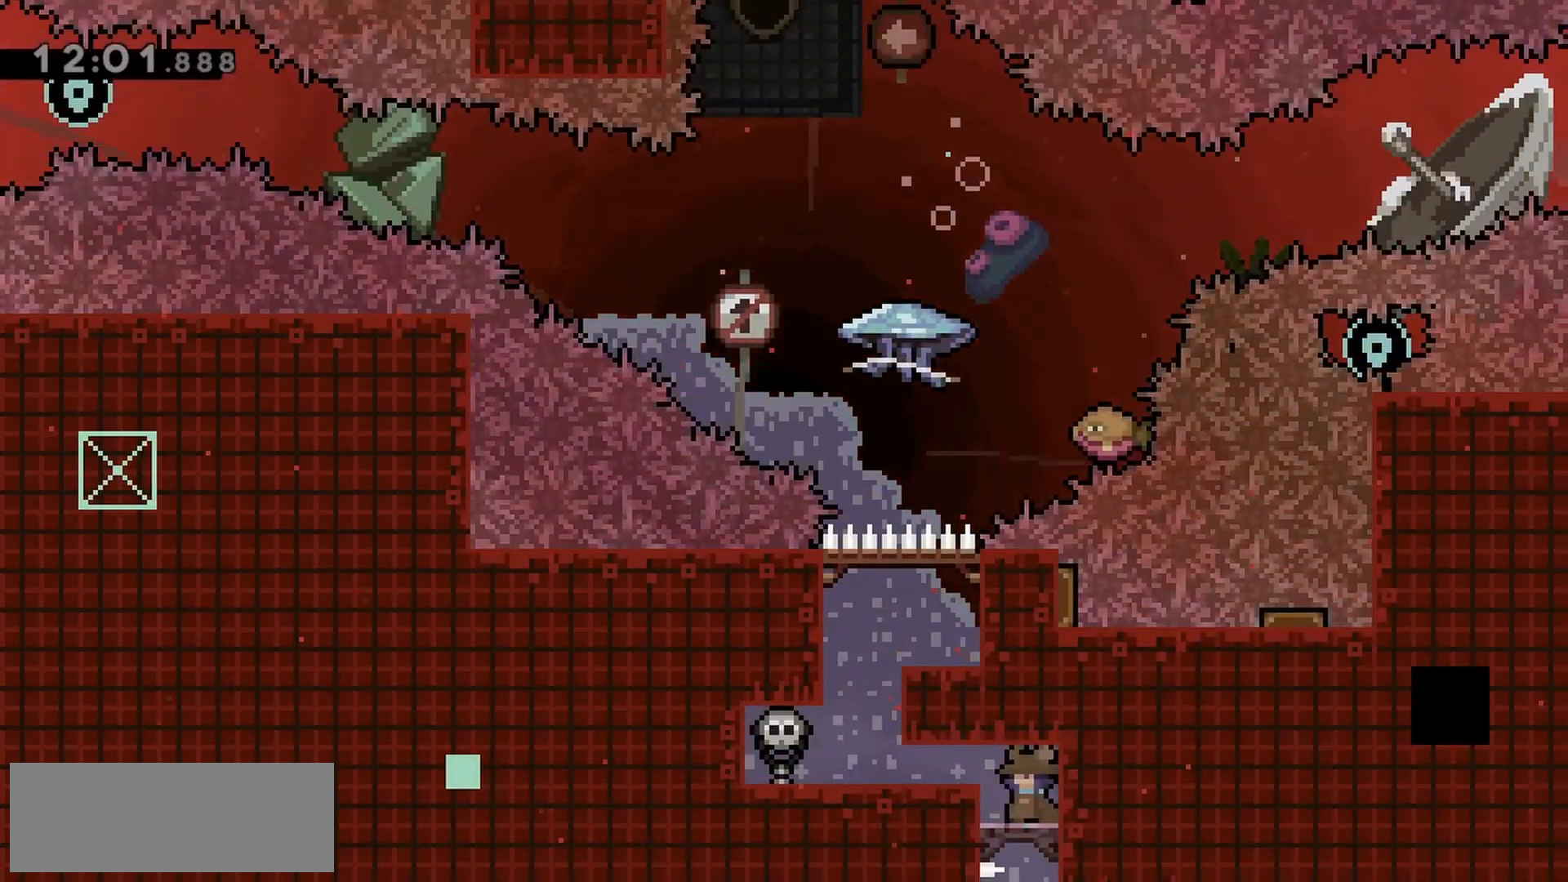
{"keys": ["demo", "left", "up"], "events": [[167, "up", "up"], [500, "demo", "down"], [500, "left", "down"], [500, "up", "down"]]}
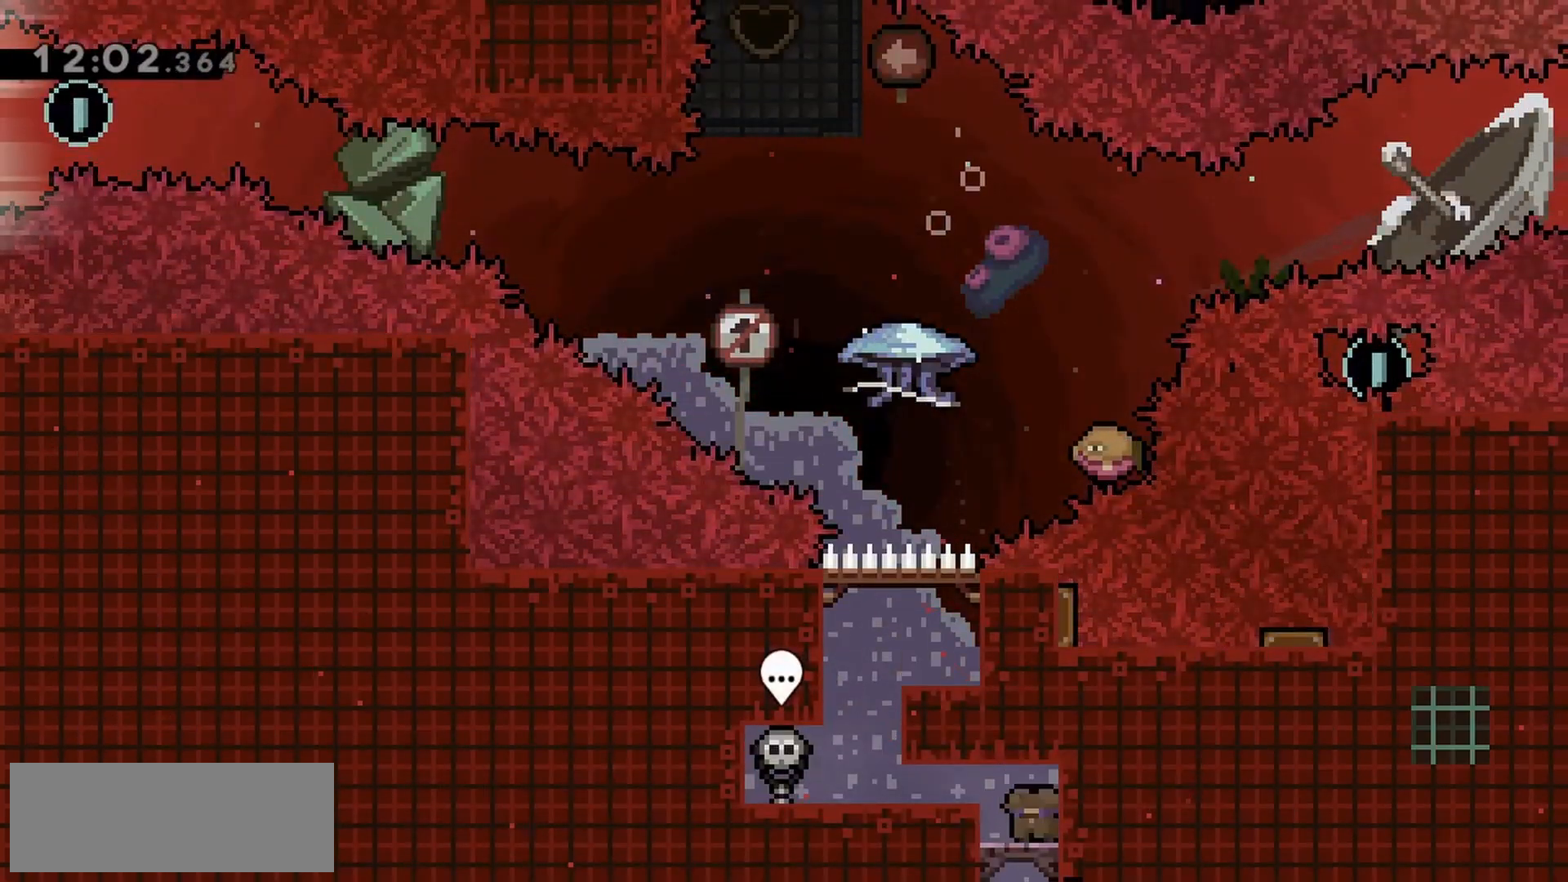
{"keys": ["jump"], "events": [[133, "demo", "up"], [183, "left", "up"], [183, "up", "up"], [500, "jump", "down"]]}
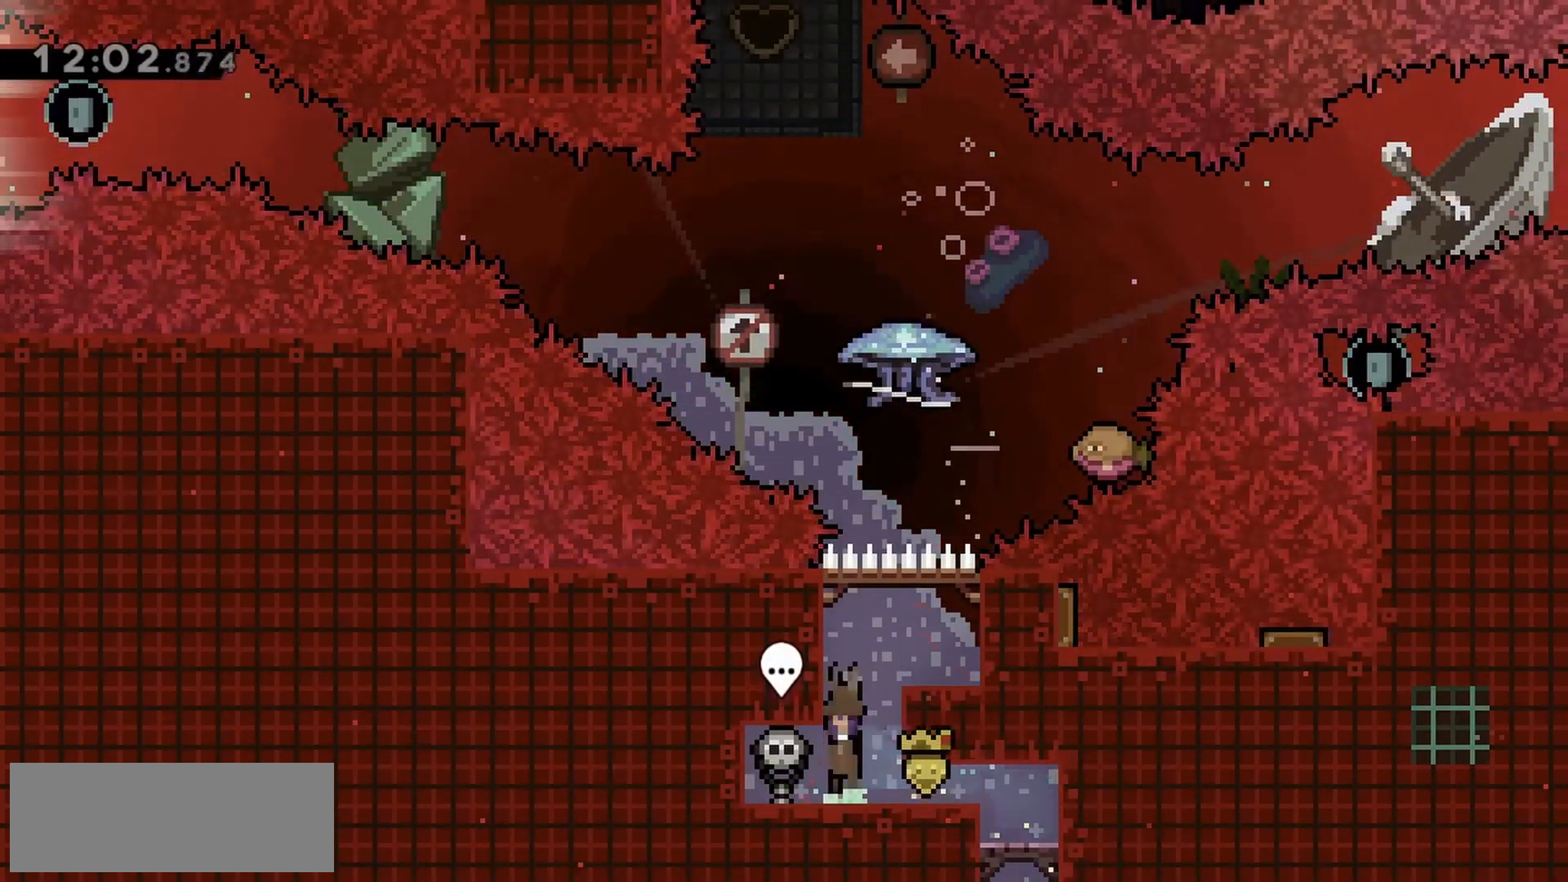
{"keys": [], "events": [[50, "right", "down"], [283, "jump", "up"], [283, "right", "up"], [333, "left", "down"], [367, "left", "up"]]}
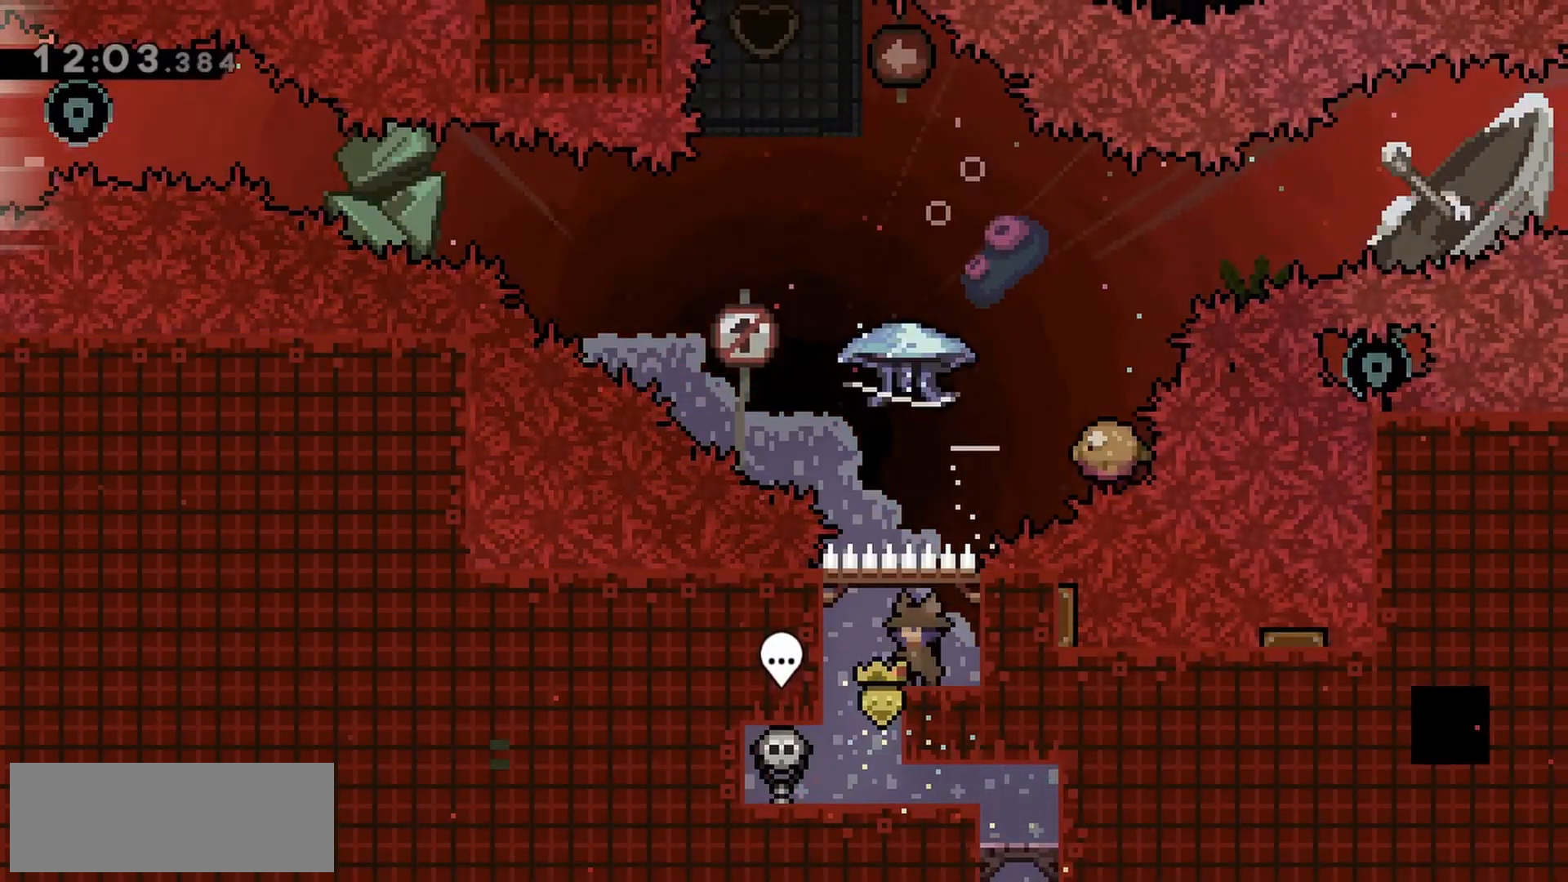
{"keys": [], "events": [[67, "right", "down"], [150, "right", "up"]]}
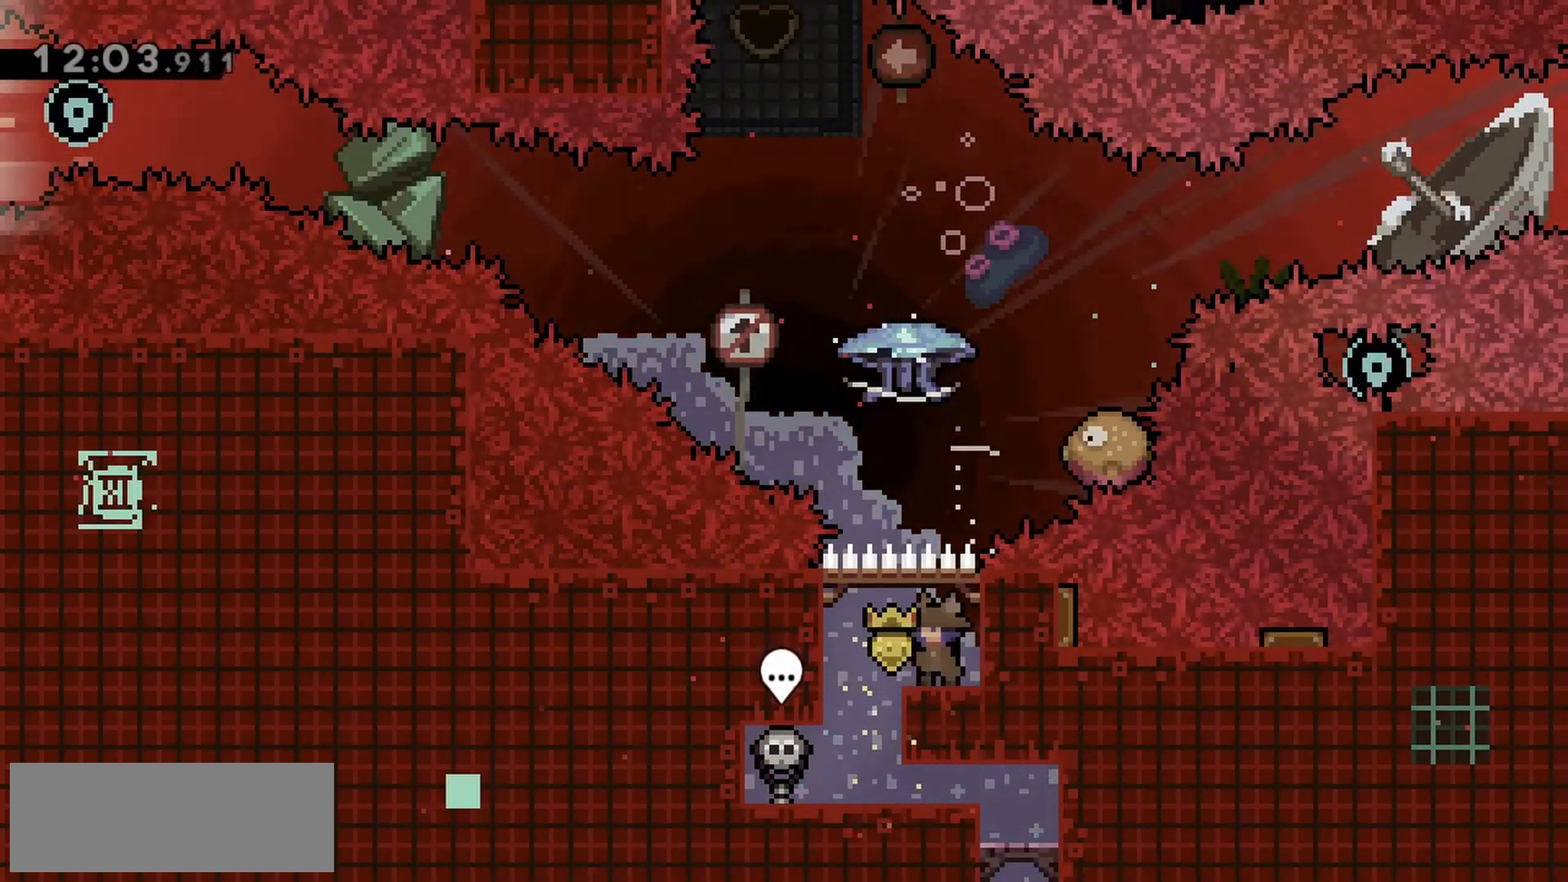
{"keys": ["grab", "up"], "events": [[167, "grab", "down"], [167, "up", "down"]]}